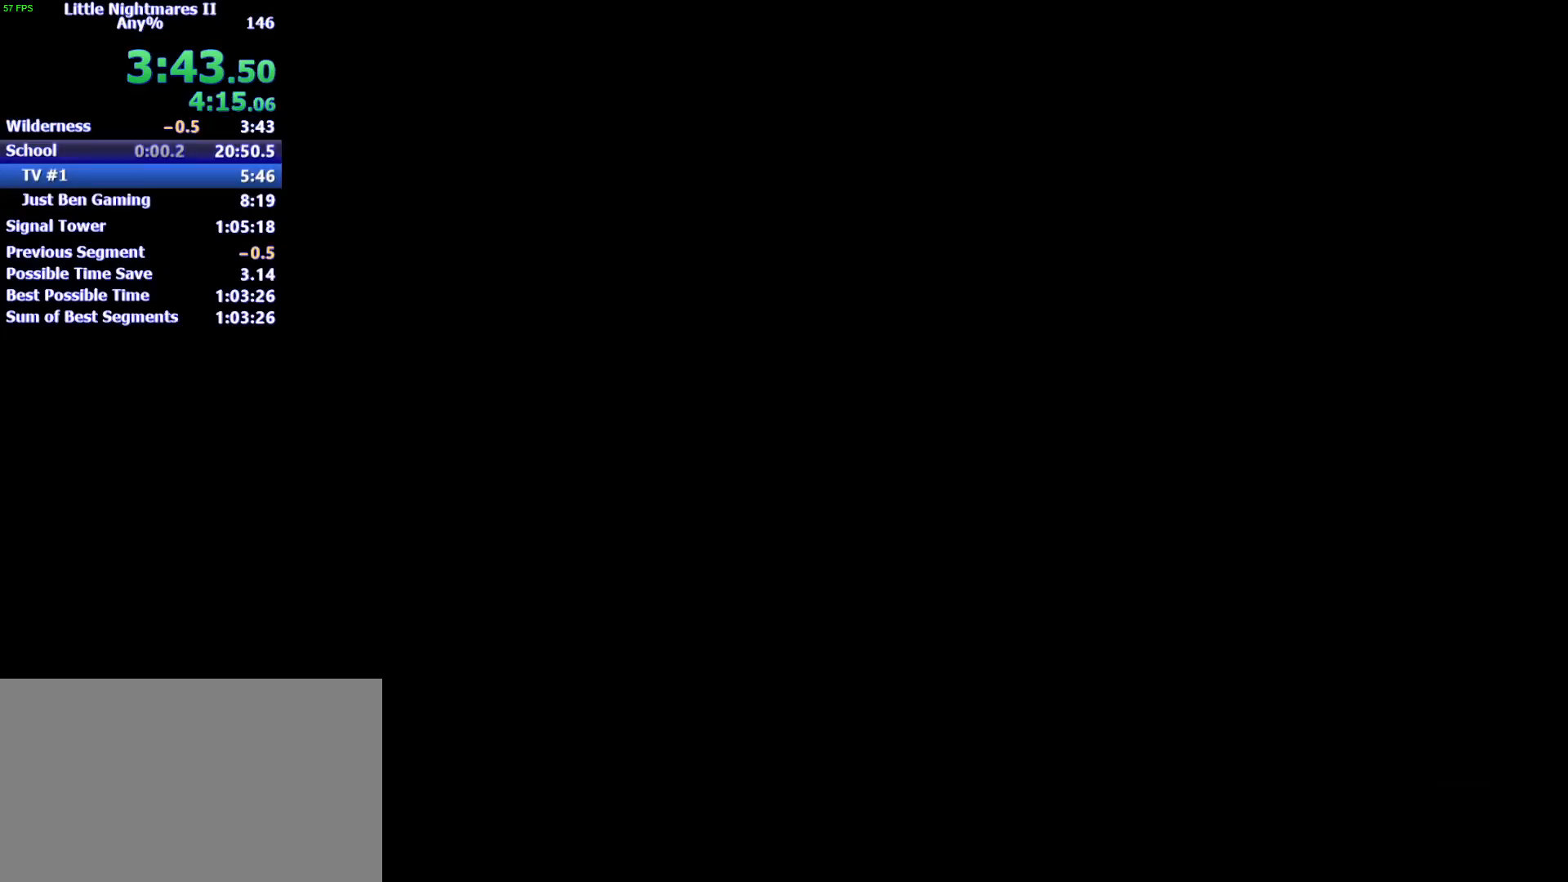
Gameplay with keyboard and mouse; each line is a JSON object with the keys held at the frame after it. "events" lists presses ("down") and releases ("up") of "1", "2", "3", "4", "5", "a", "alt", "c", "caps_lock", "ctrl", "d", "e", "f", "g", "q", "r", "s", "shift", "space", "t", "tab", "v", "w", "x" and "z" between this image and that frame as [ms after this image, input, new state], when the widget could be followed in between. No other keys are recorded. Mouse buttons are not recorded. Not read: mouse_move.
{"keys": ["d"], "events": [[133, "d", "down"]]}
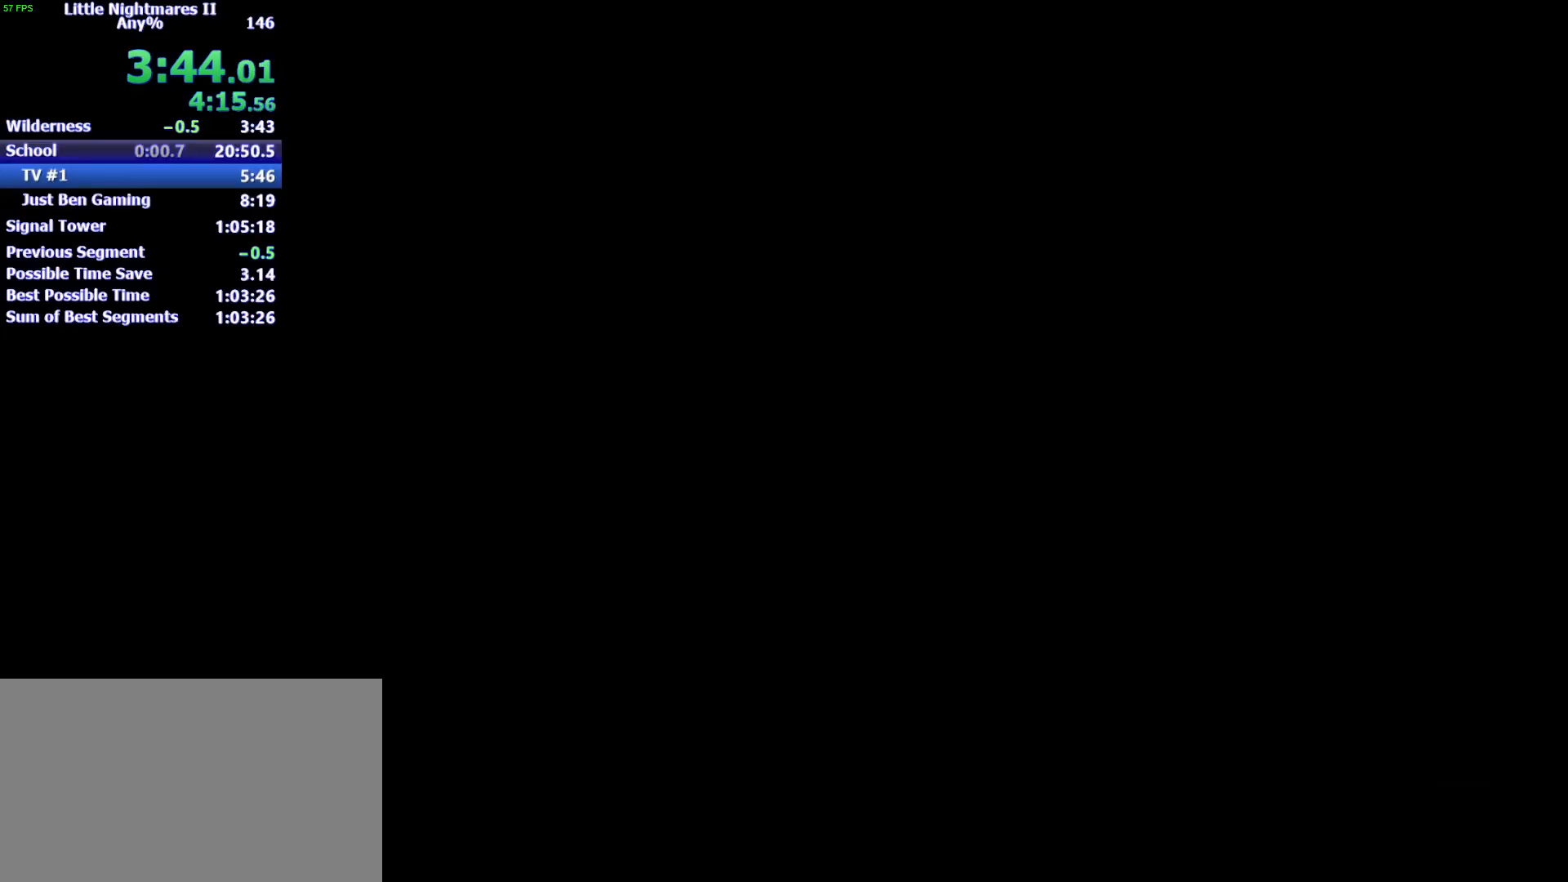
{"keys": ["d"], "events": []}
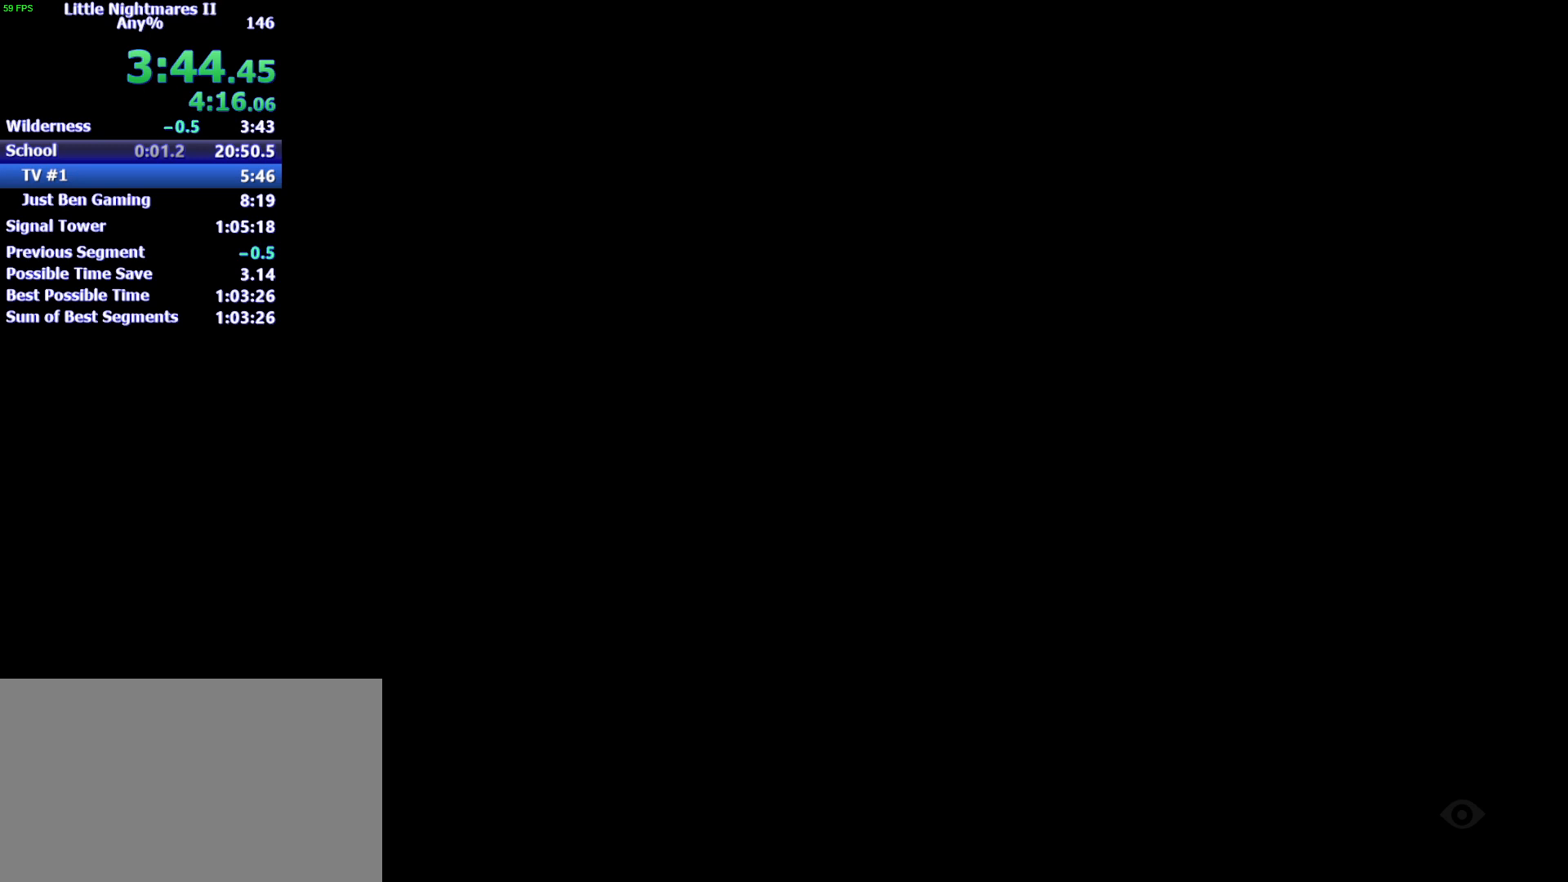
{"keys": ["d"], "events": []}
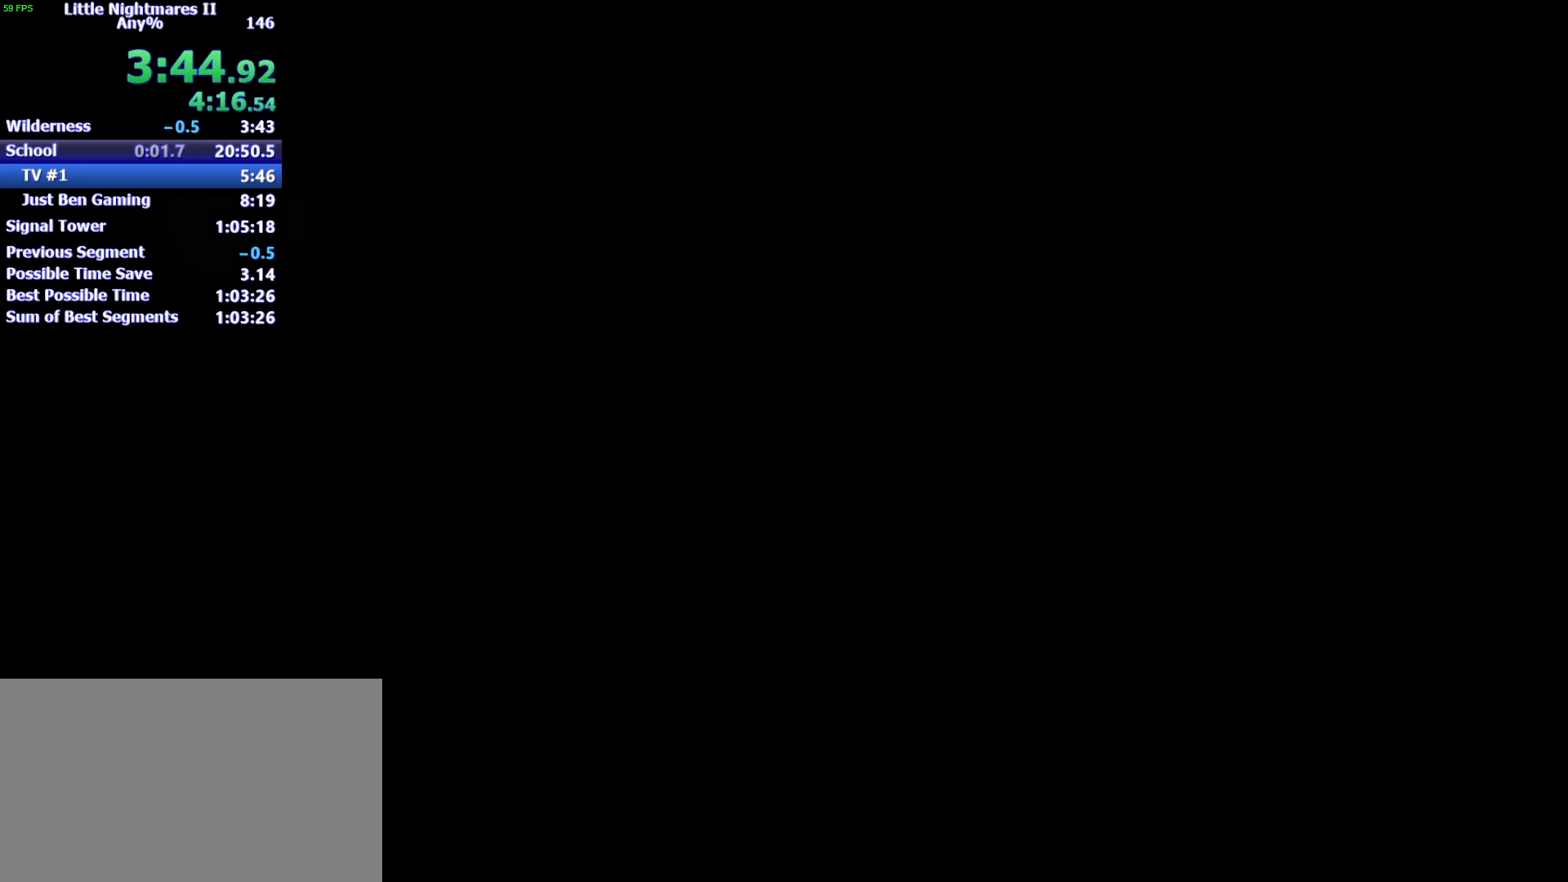
{"keys": ["d"], "events": []}
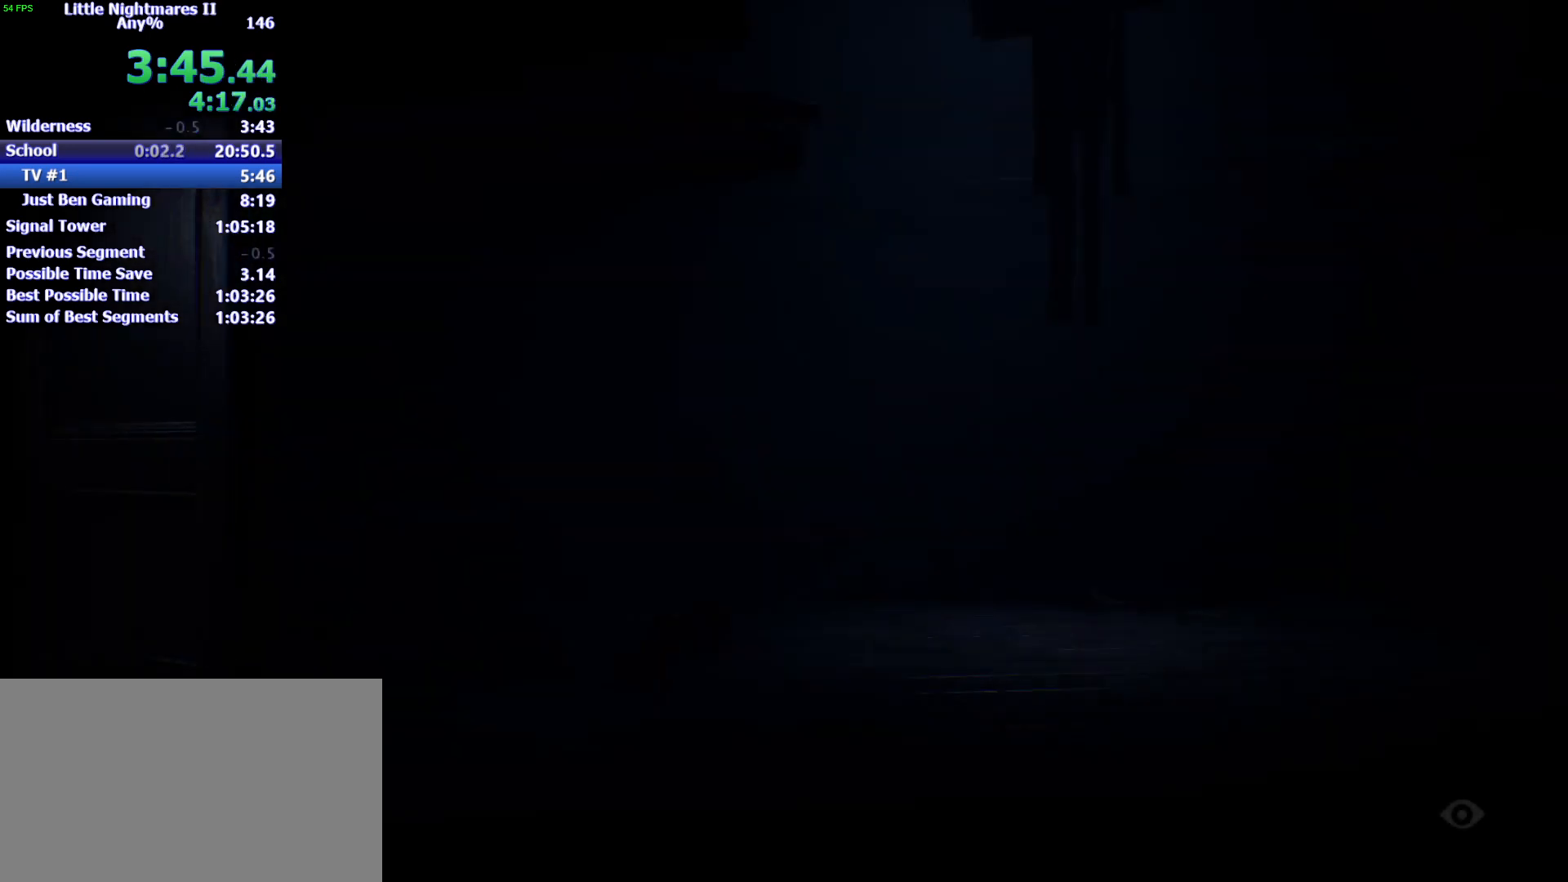
{"keys": ["d", "space"], "events": [[433, "space", "down"]]}
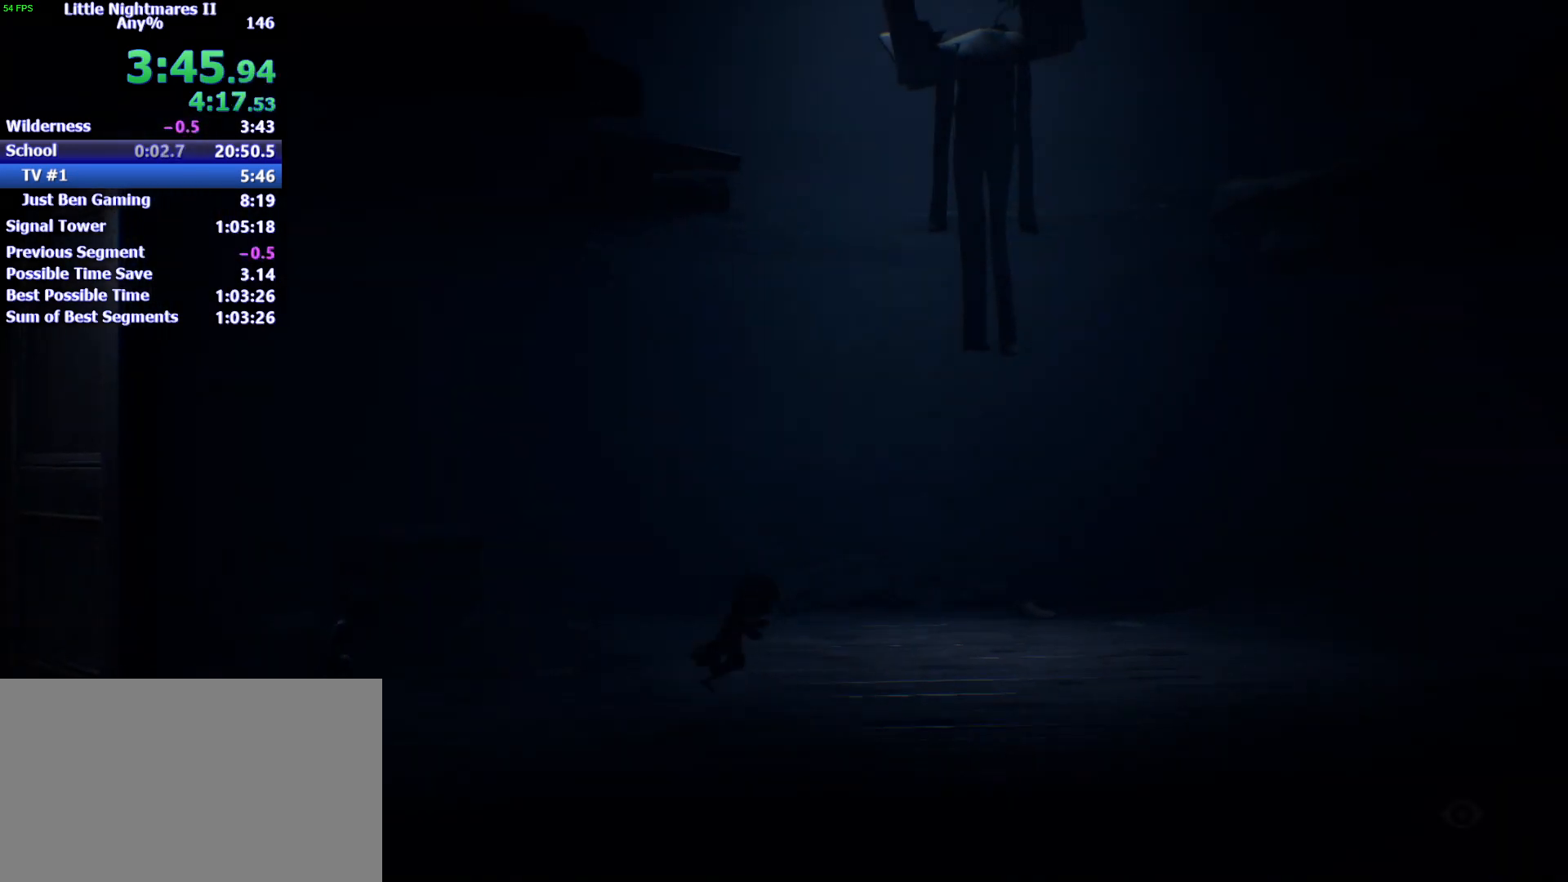
{"keys": ["d", "space"], "events": []}
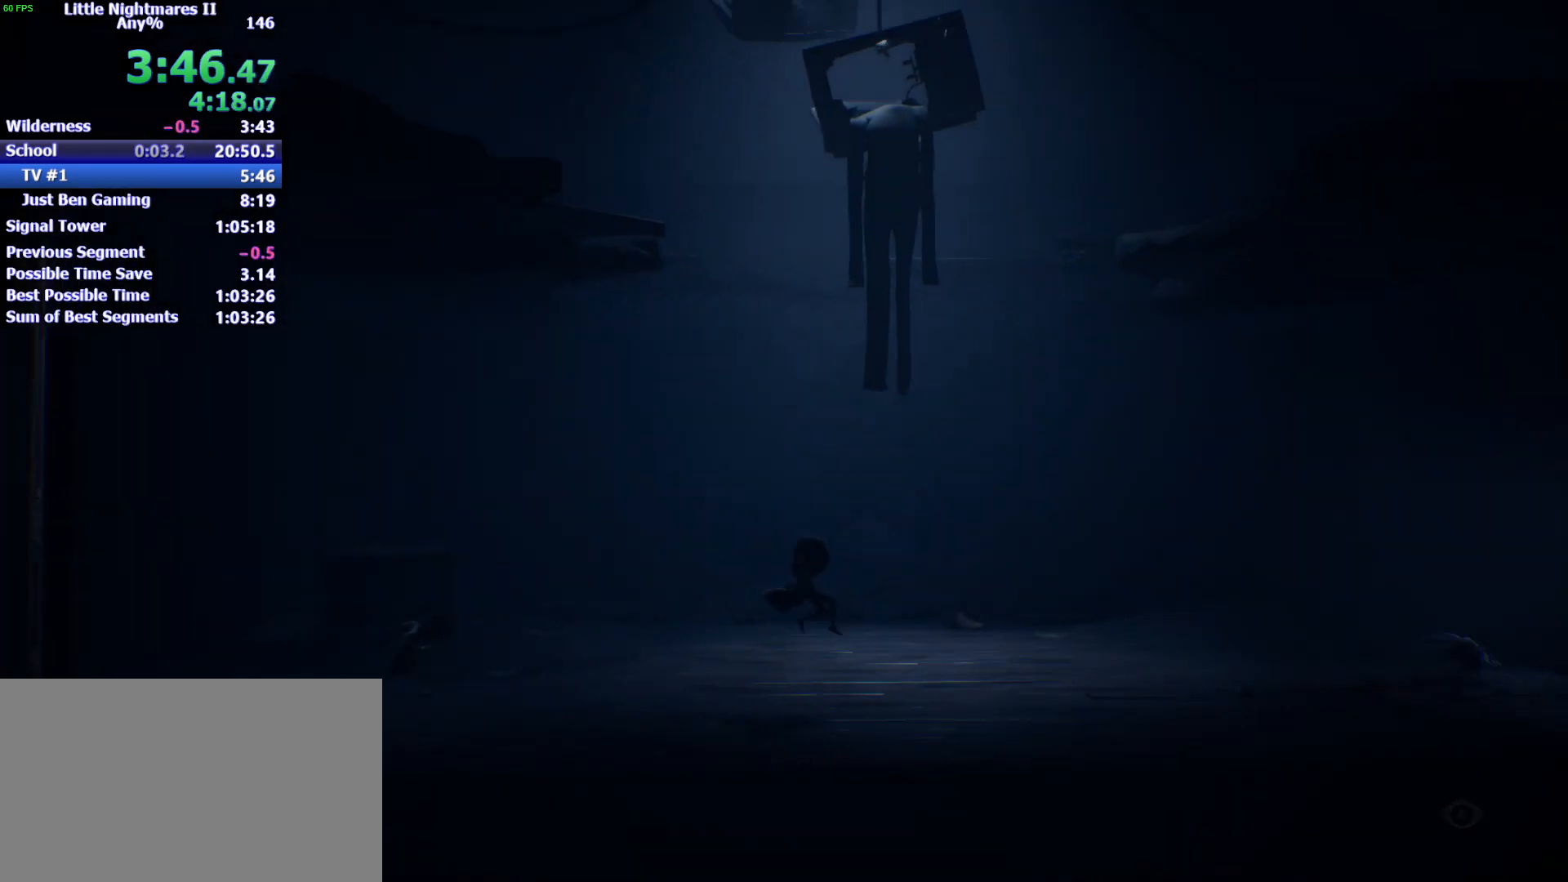
{"keys": ["d", "space"], "events": [[67, "space", "up"], [267, "space", "down"]]}
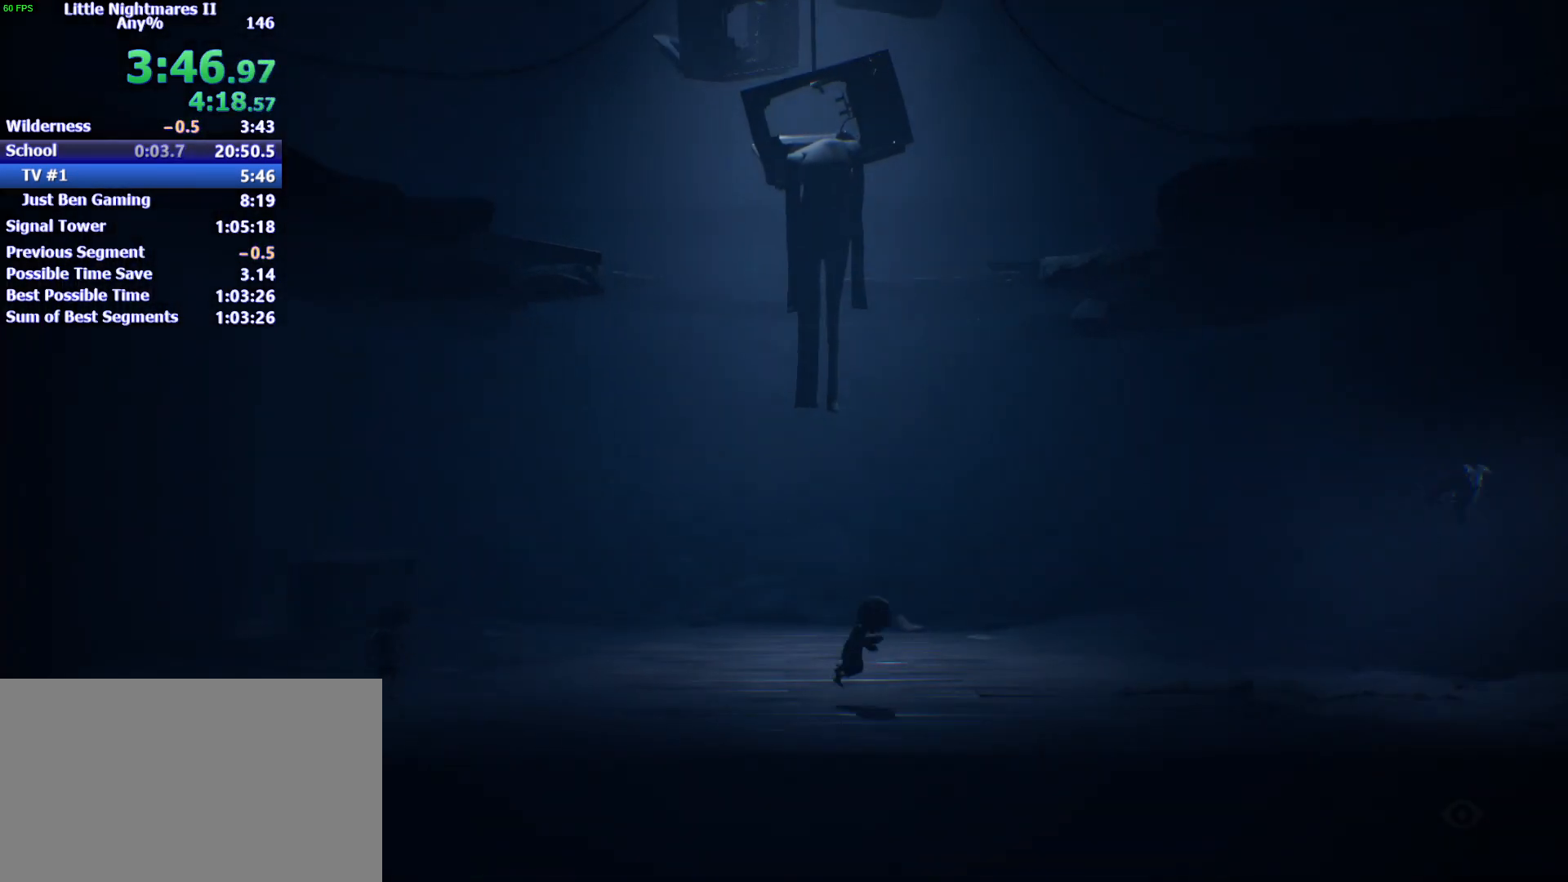
{"keys": ["d", "space"], "events": []}
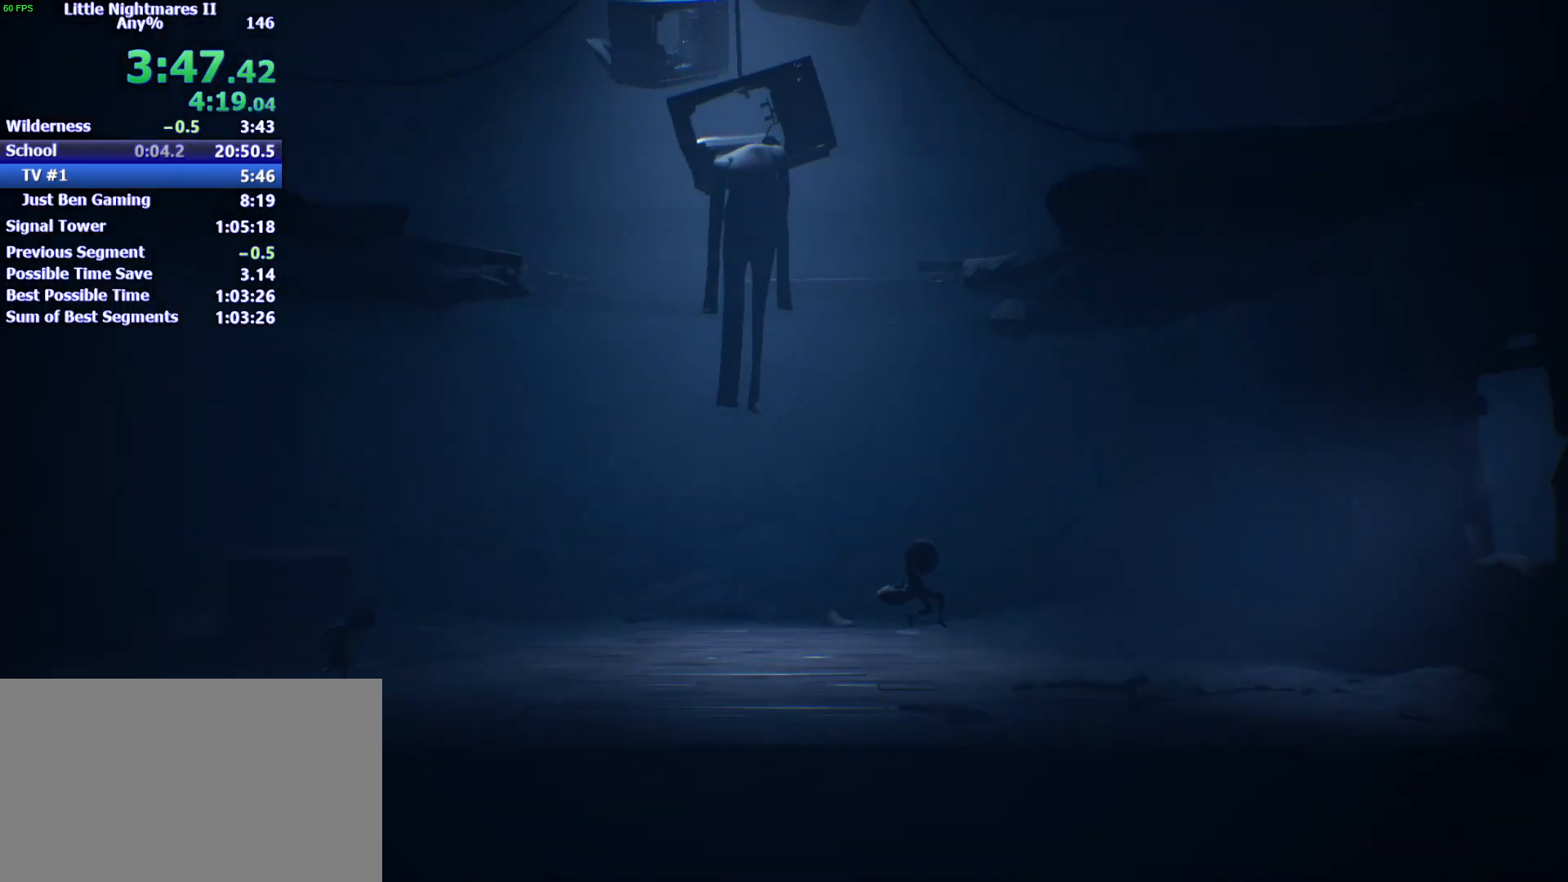
{"keys": ["d"], "events": [[300, "space", "up"]]}
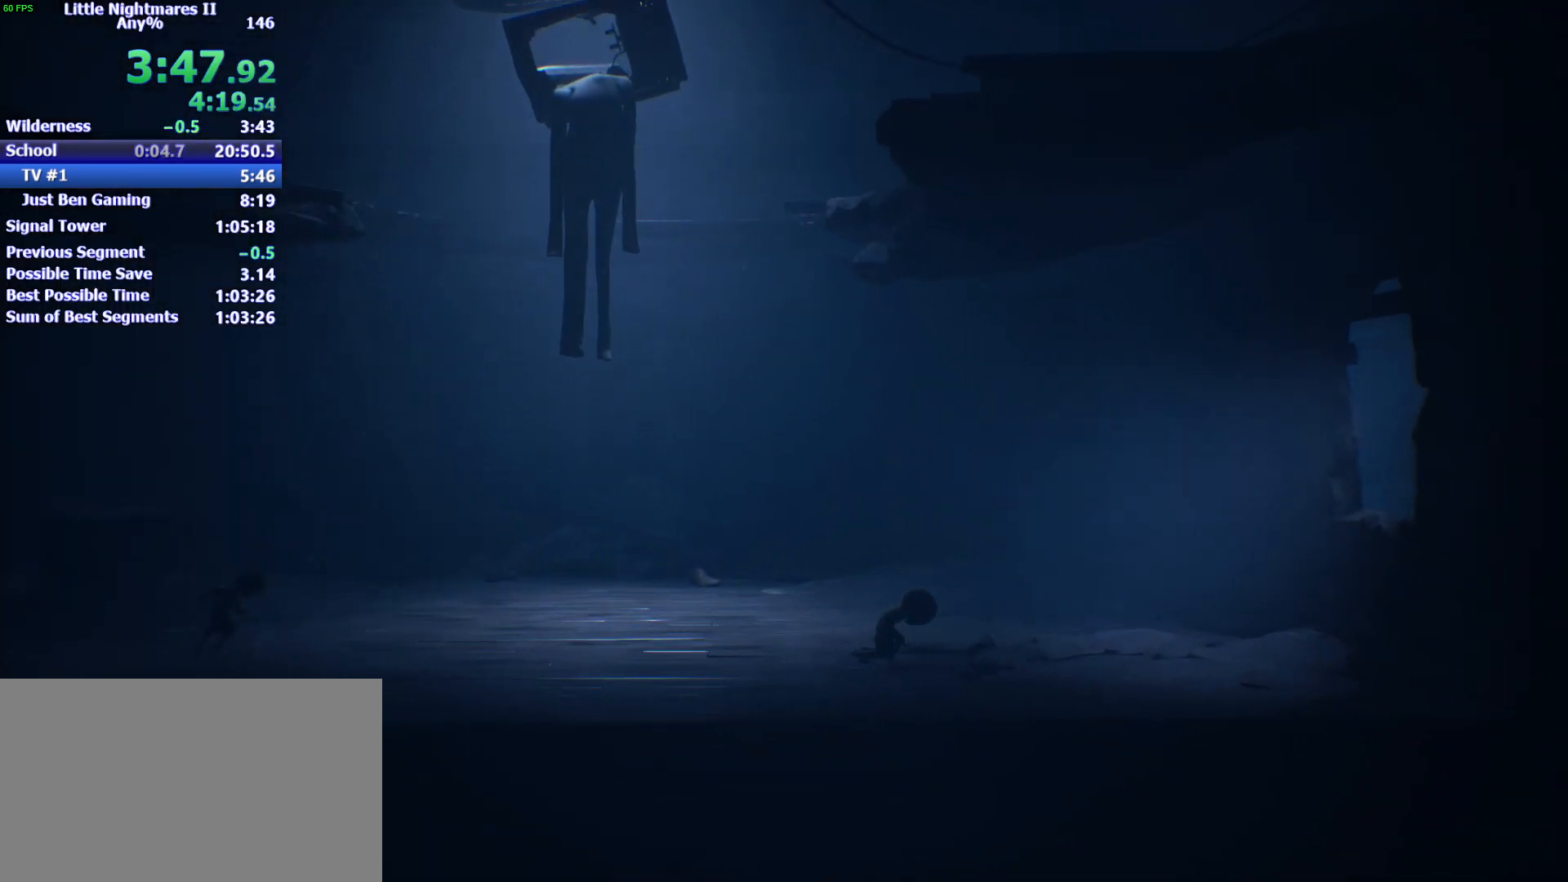
{"keys": ["d", "space"], "events": [[233, "space", "down"]]}
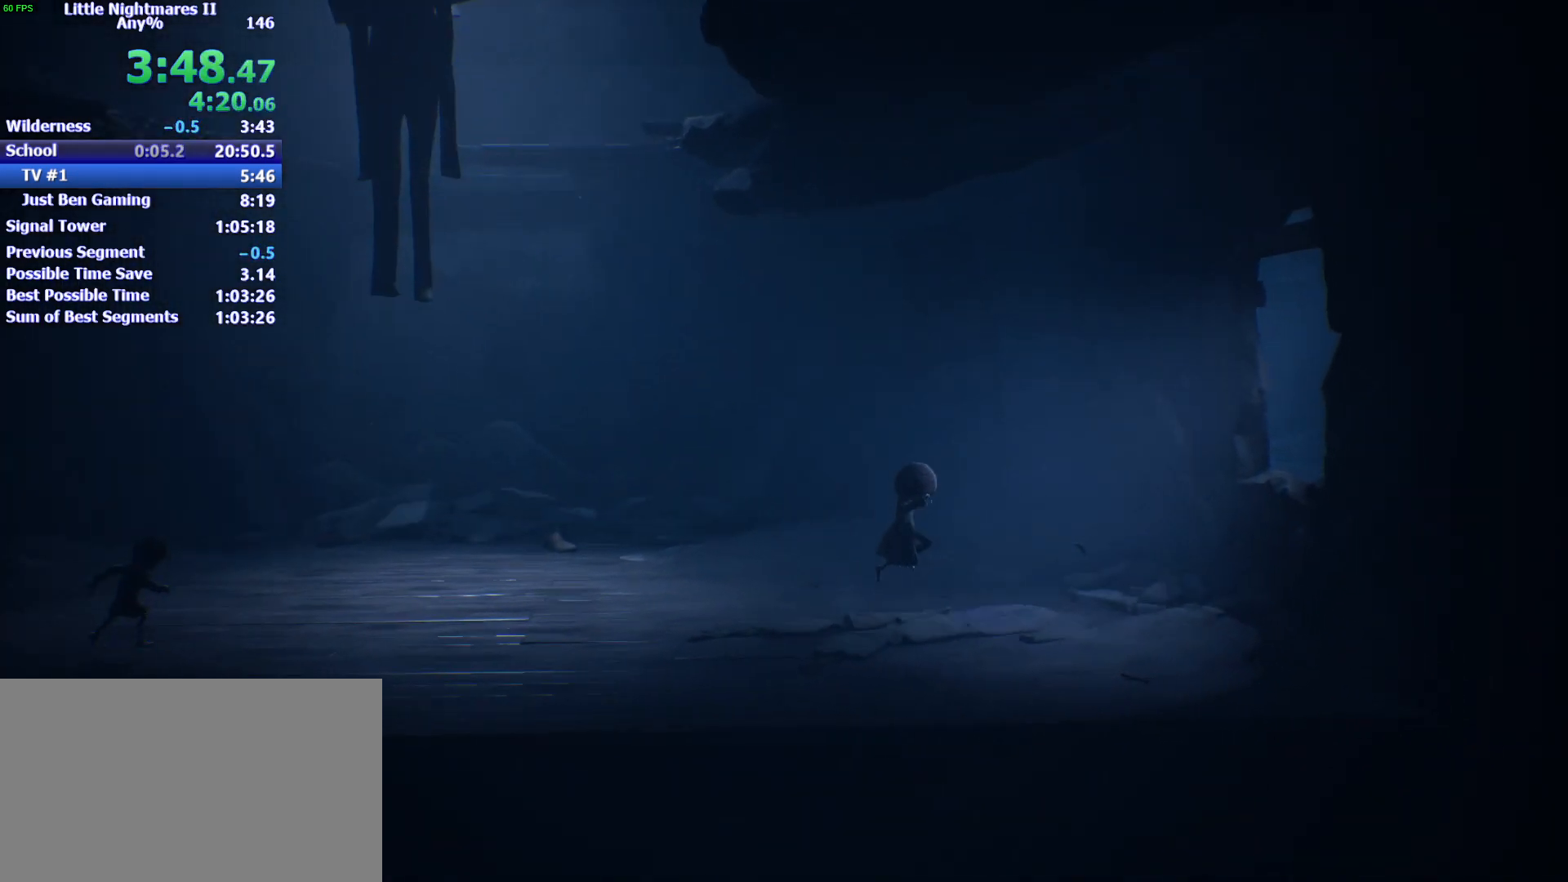
{"keys": ["d"], "events": [[333, "space", "up"]]}
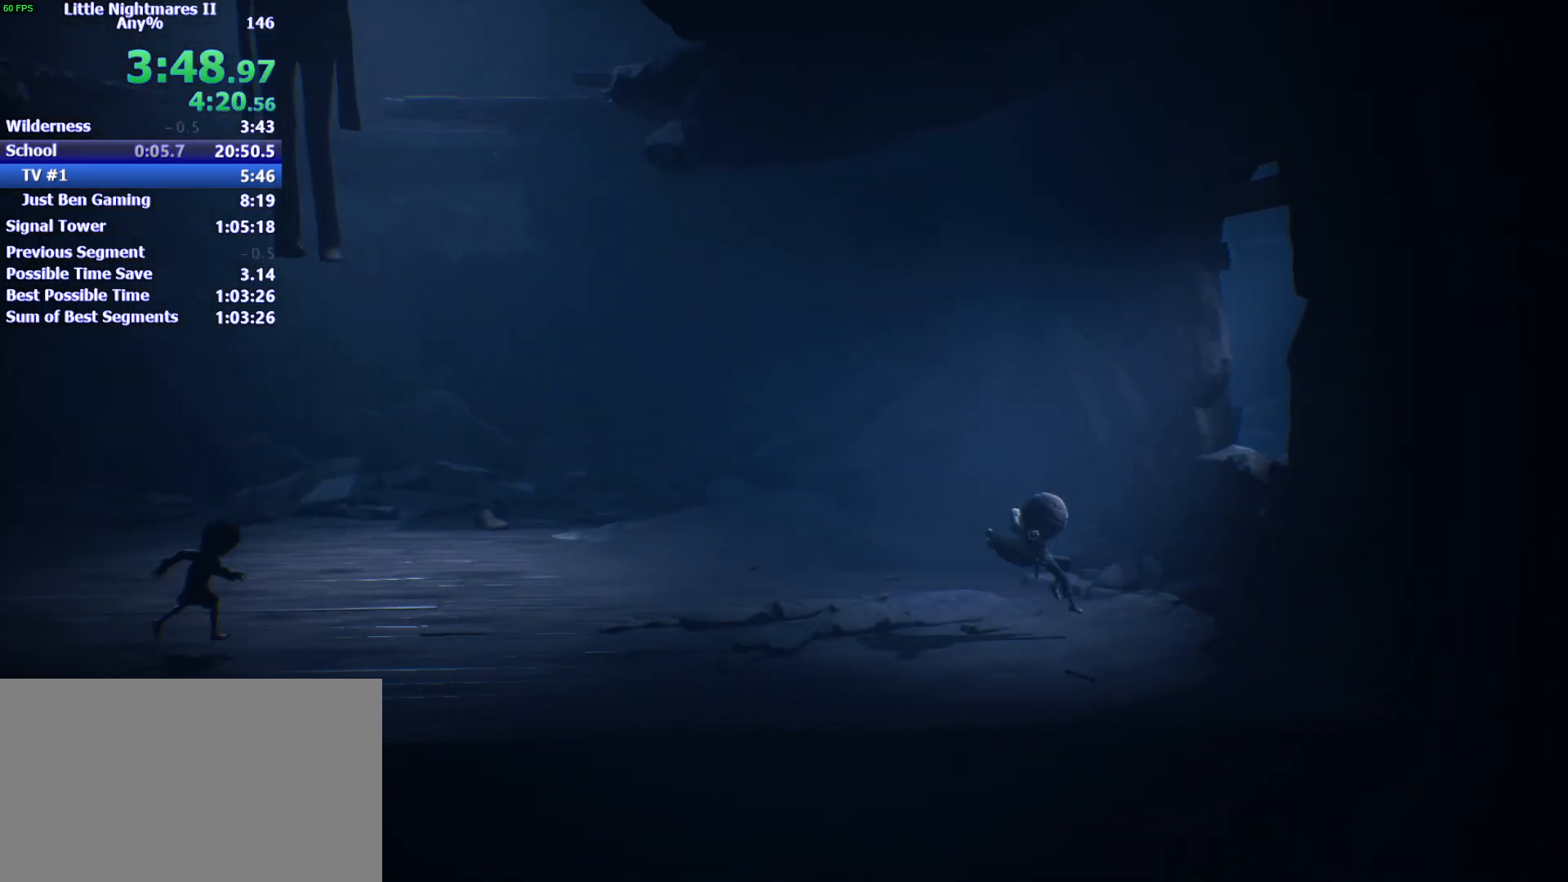
{"keys": ["d", "space"], "events": [[100, "space", "down"]]}
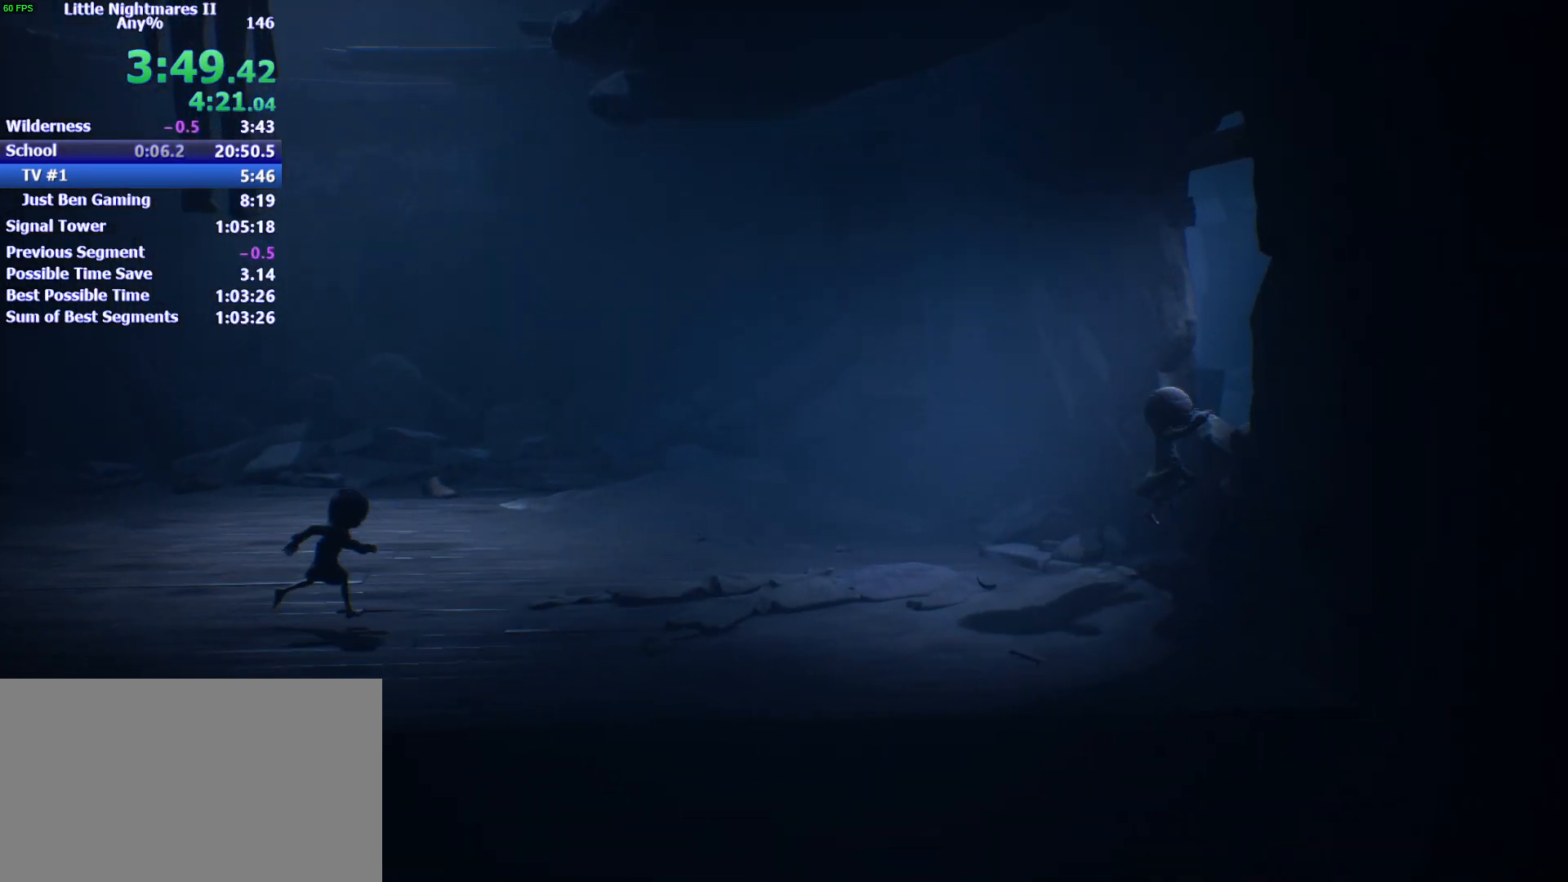
{"keys": ["d", "s"], "events": [[267, "space", "up"], [367, "s", "down"]]}
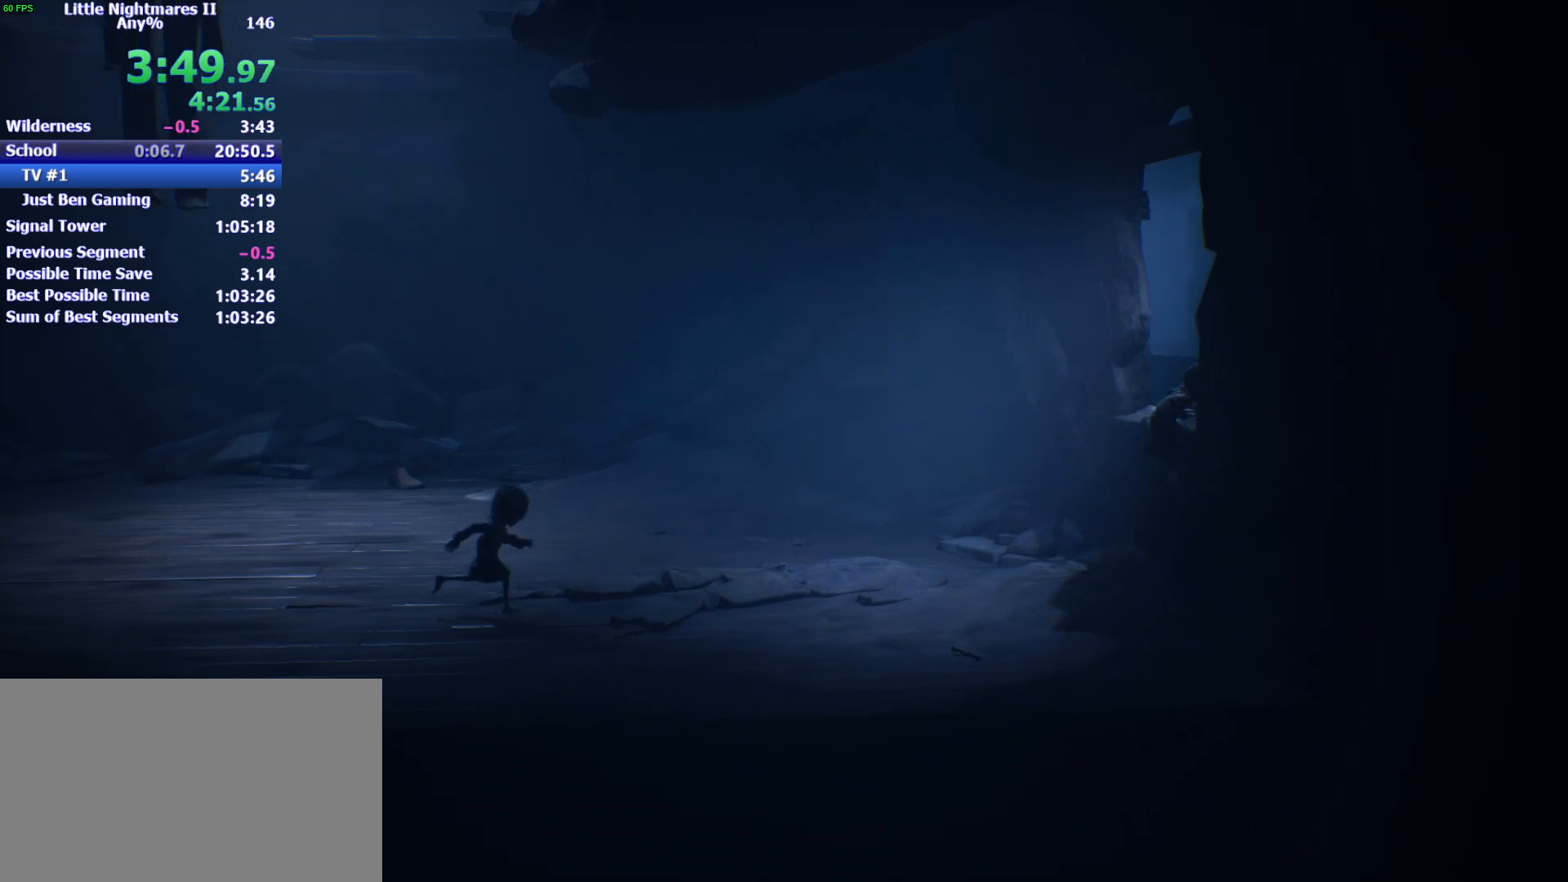
{"keys": ["d", "s"], "events": []}
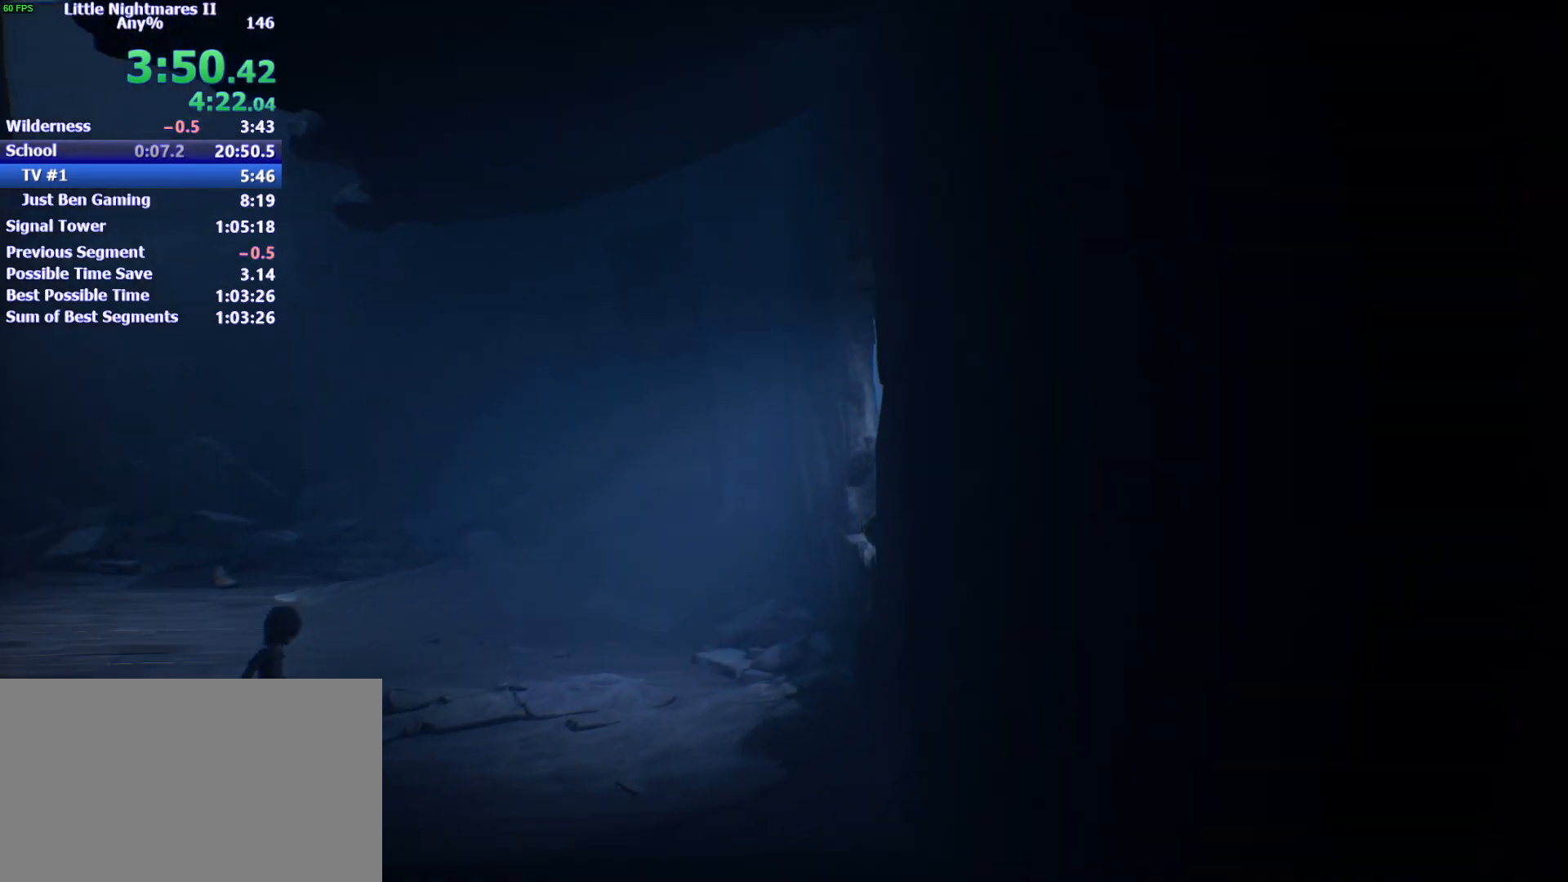
{"keys": ["d", "s"], "events": []}
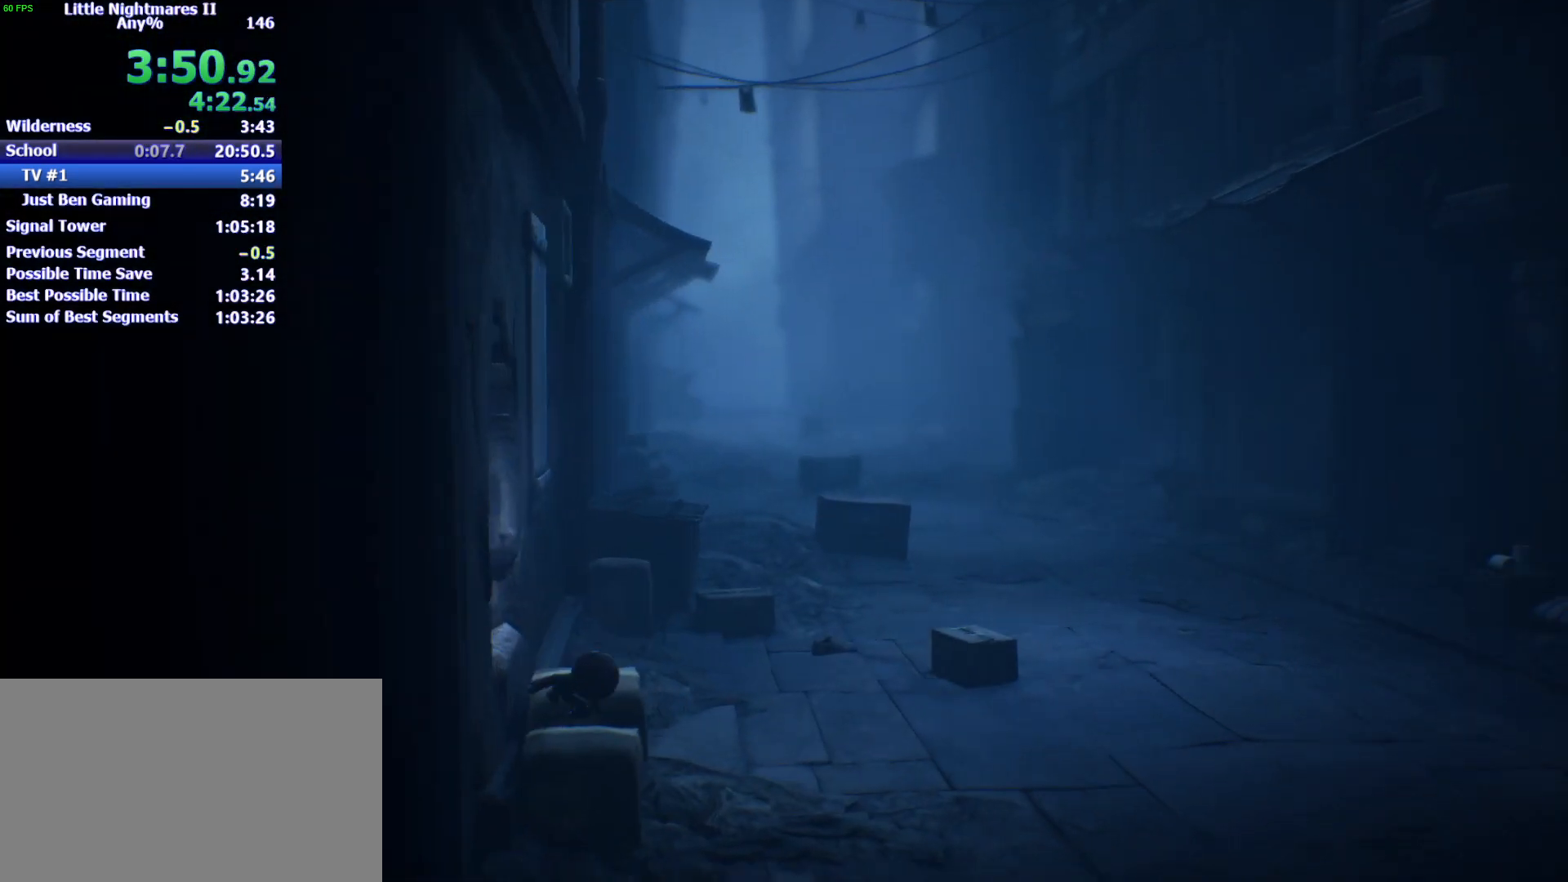
{"keys": ["d"], "events": [[133, "s", "up"]]}
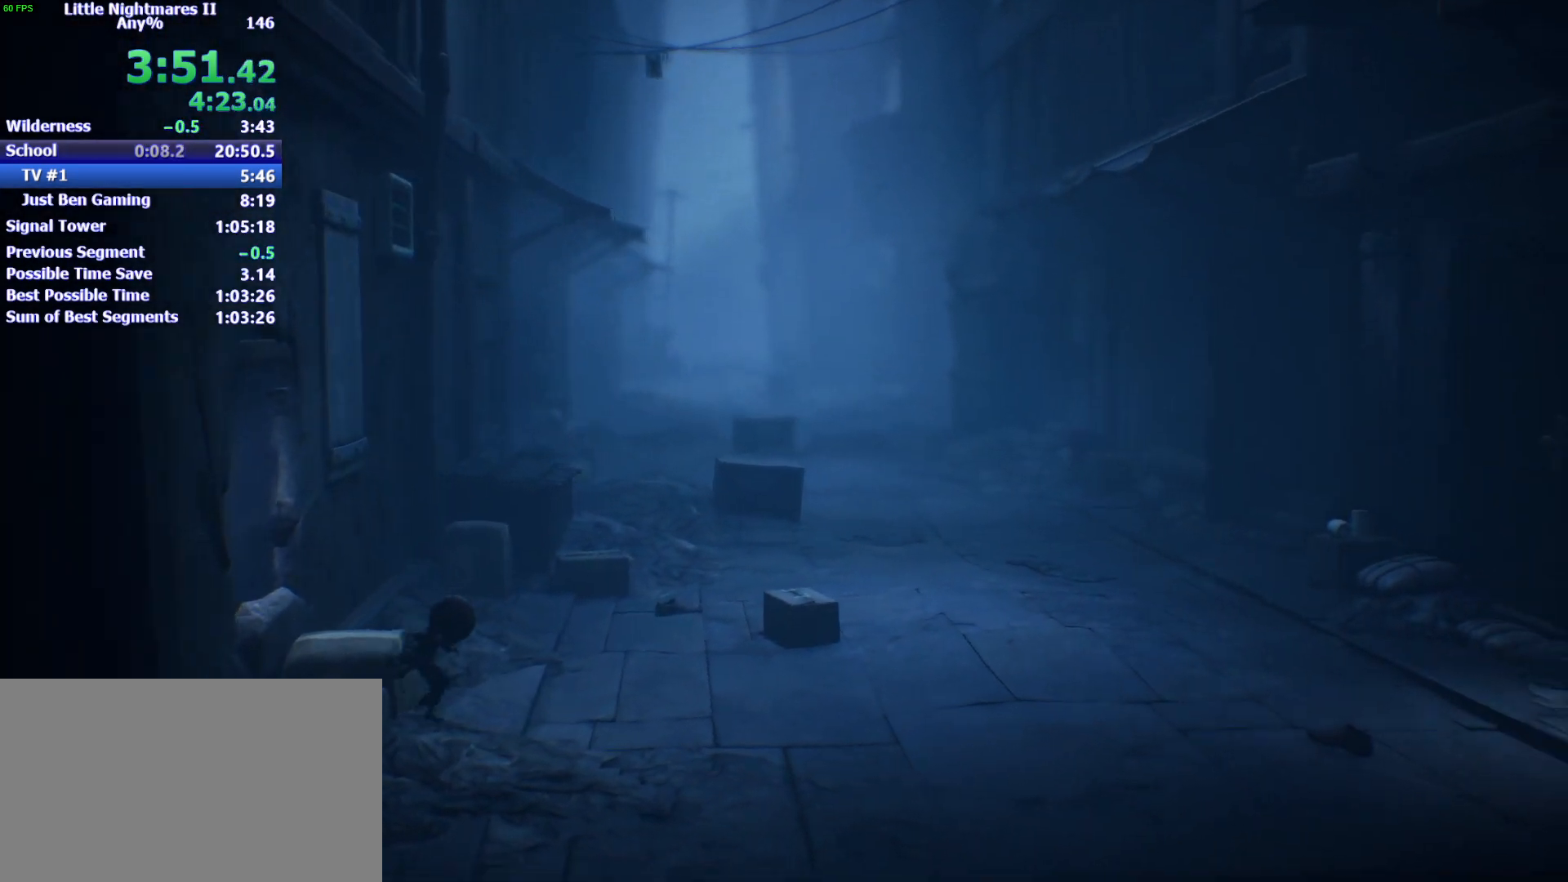
{"keys": ["d"], "events": []}
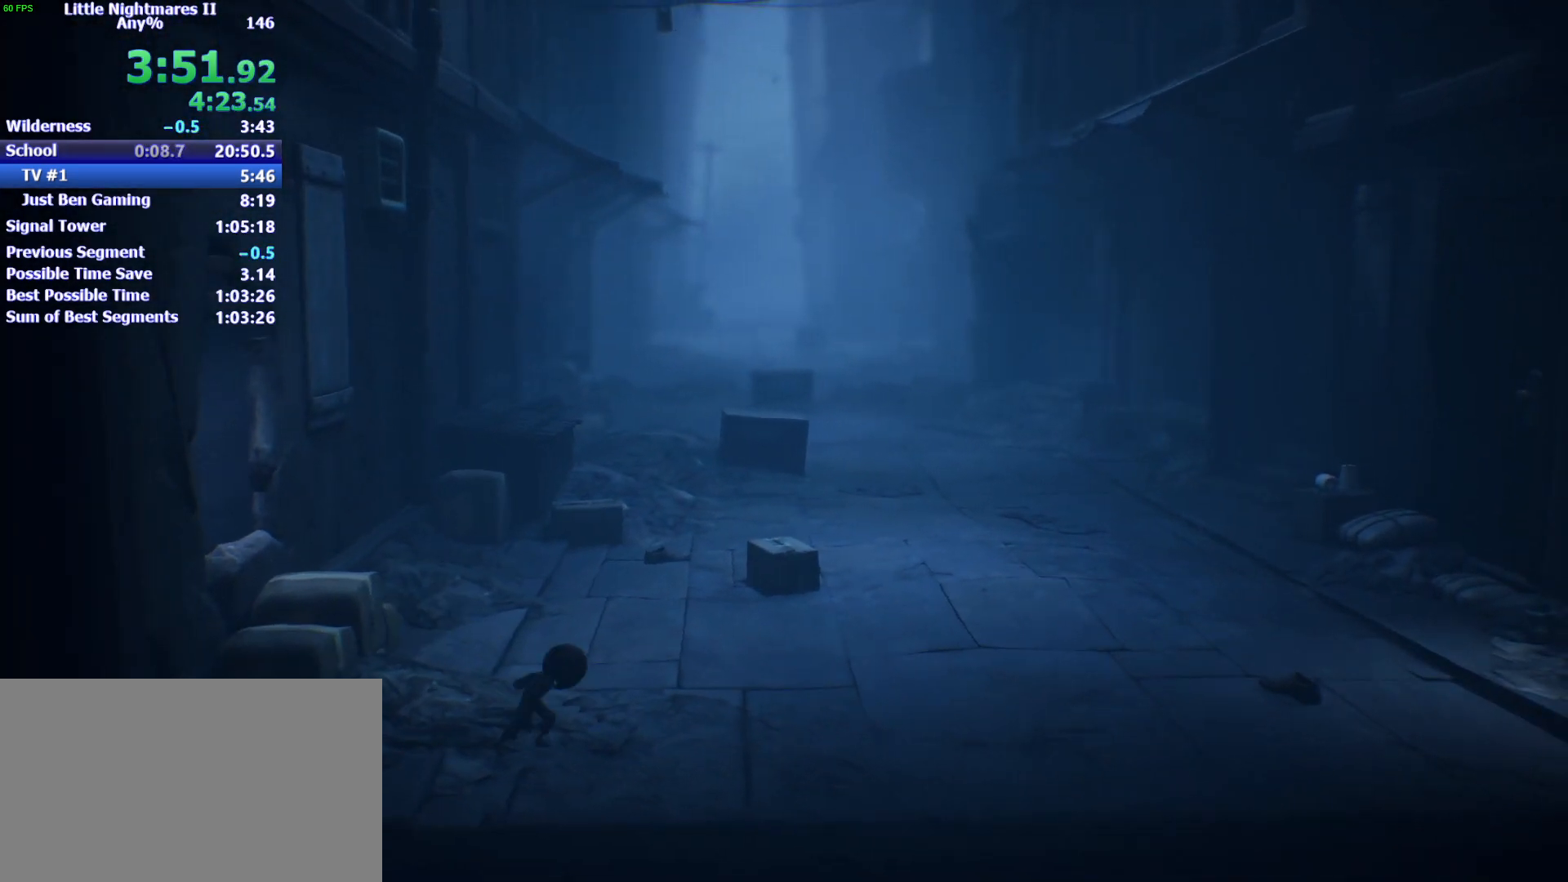
{"keys": ["d", "space"], "events": [[200, "space", "down"]]}
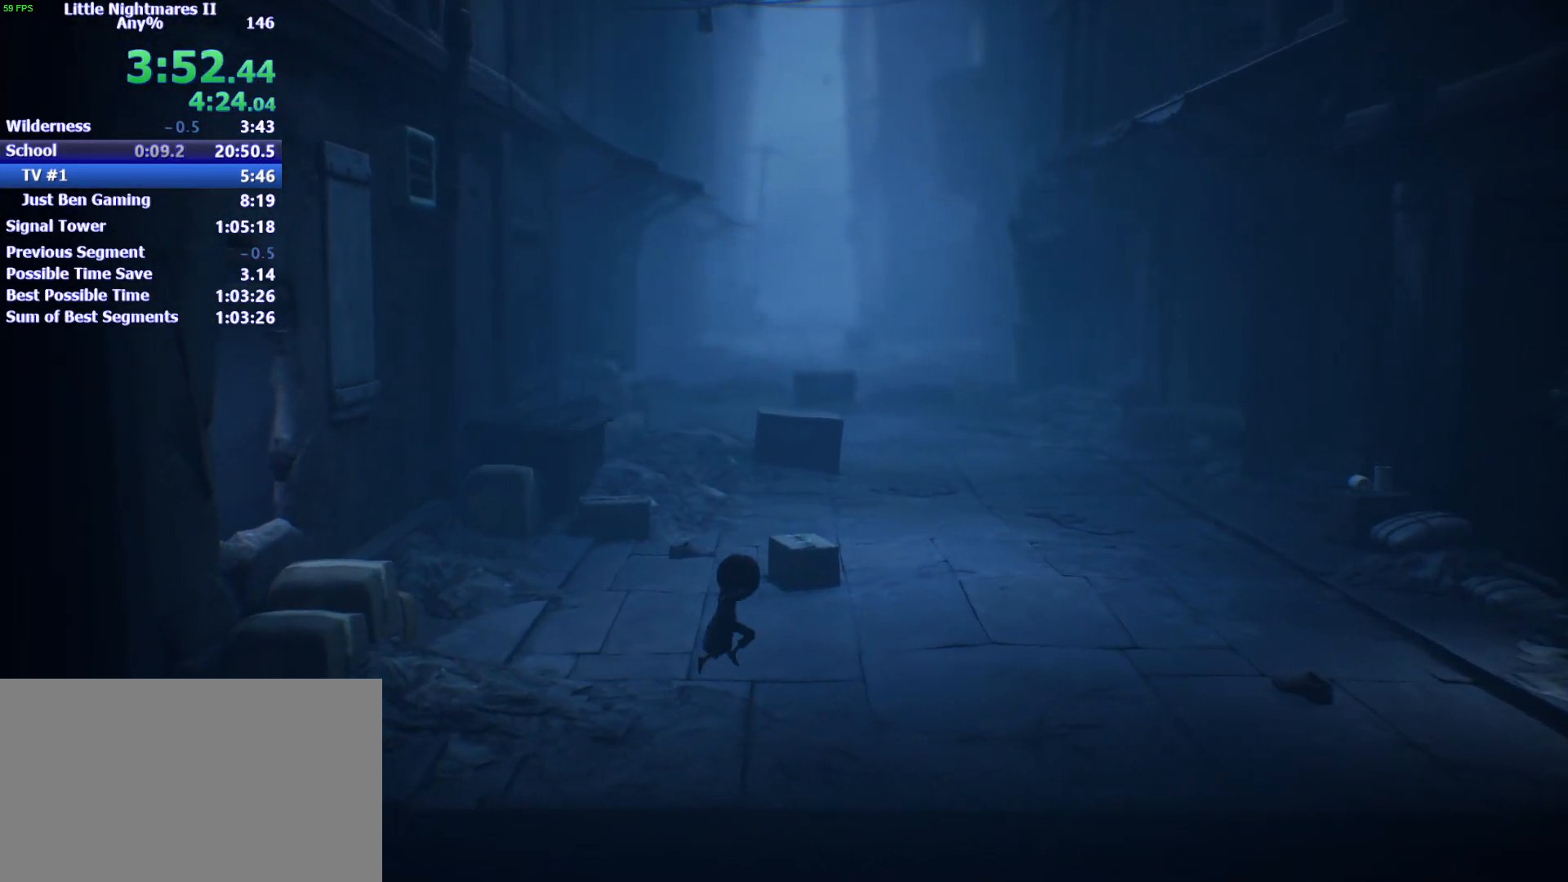
{"keys": ["d", "space"], "events": [[300, "space", "up"], [500, "space", "down"]]}
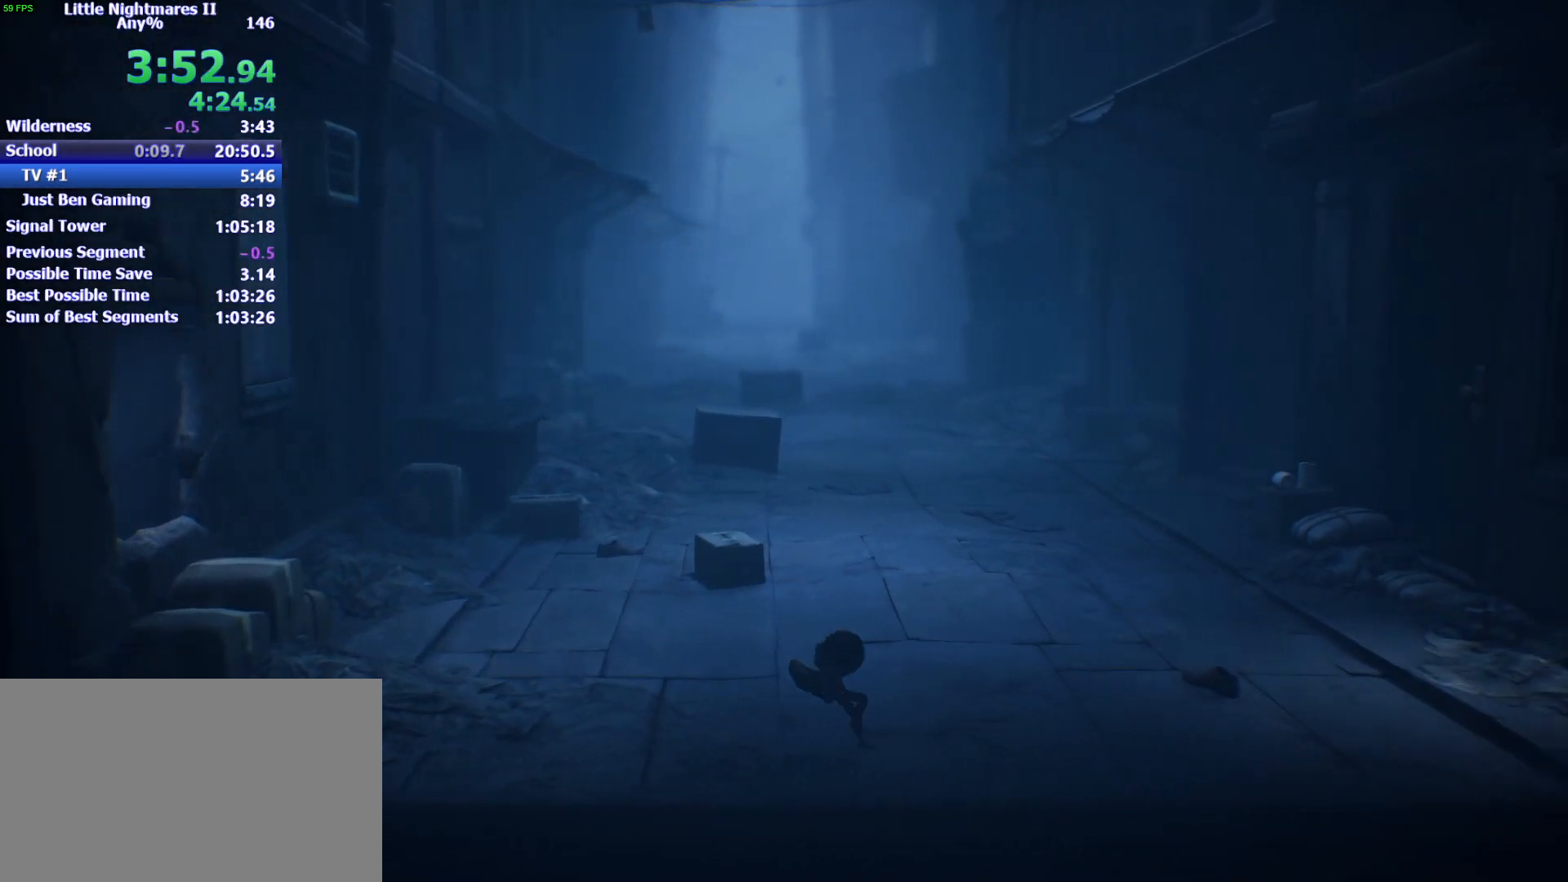
{"keys": ["d", "space"], "events": []}
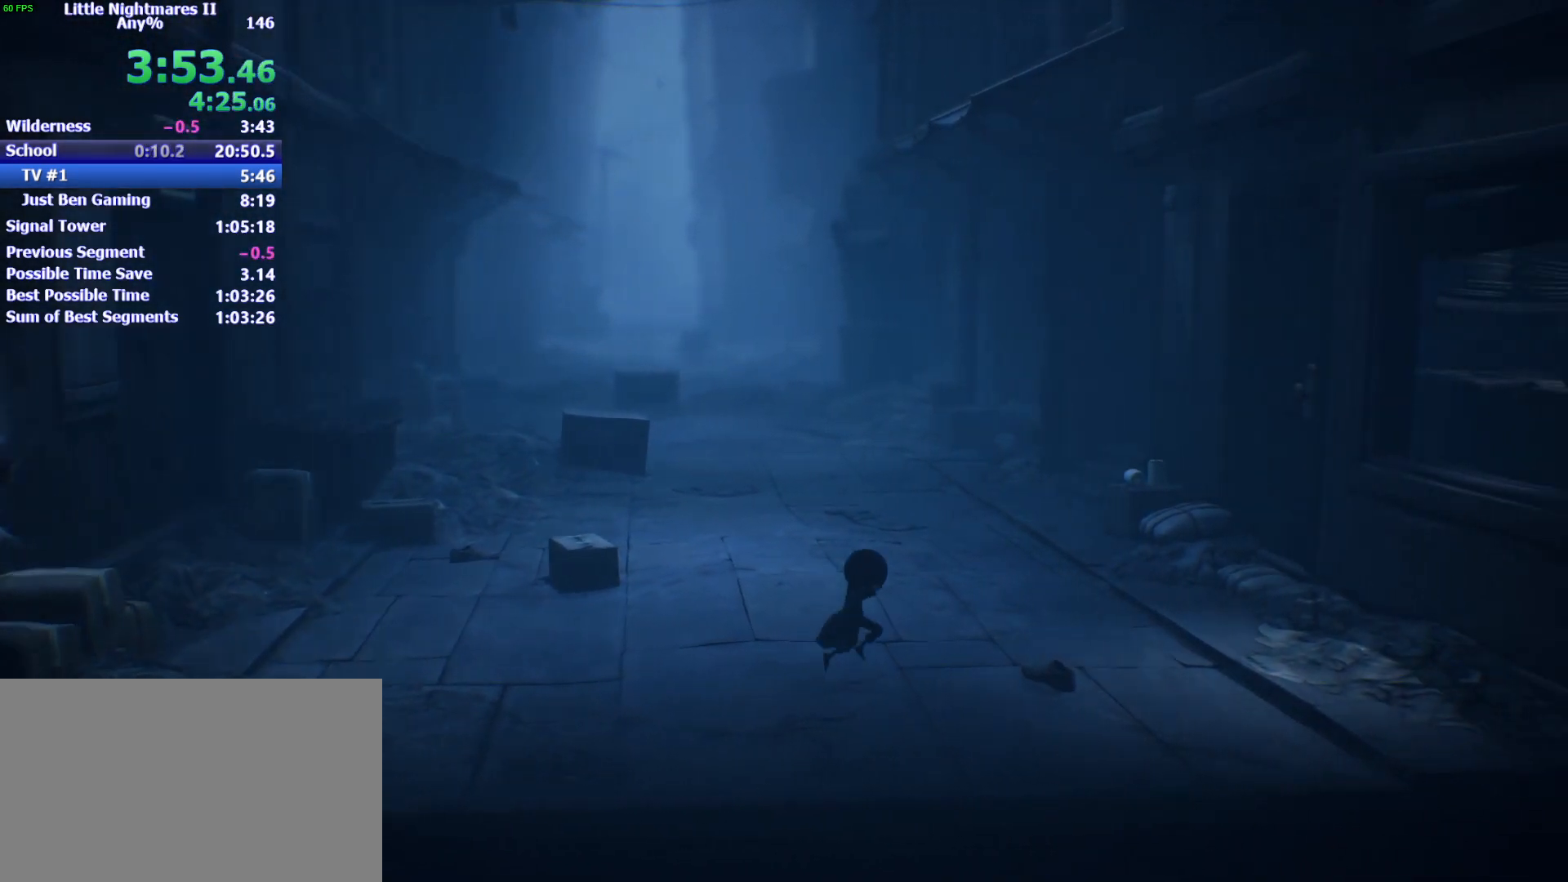
{"keys": ["d", "space"], "events": []}
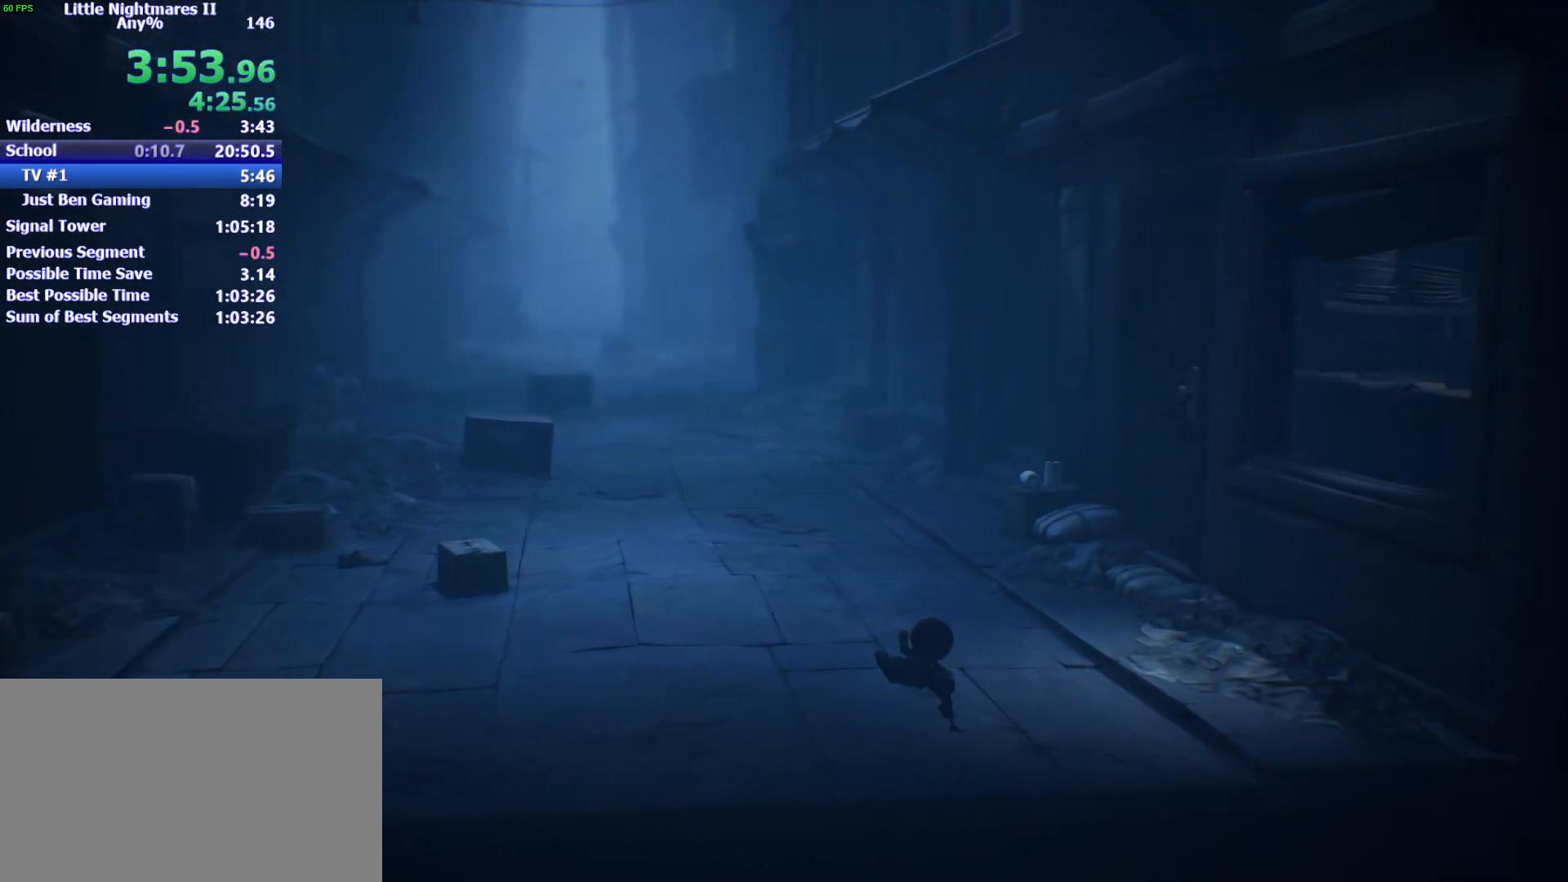
{"keys": ["d", "space", "w"], "events": [[67, "space", "up"], [367, "w", "down"], [467, "space", "down"]]}
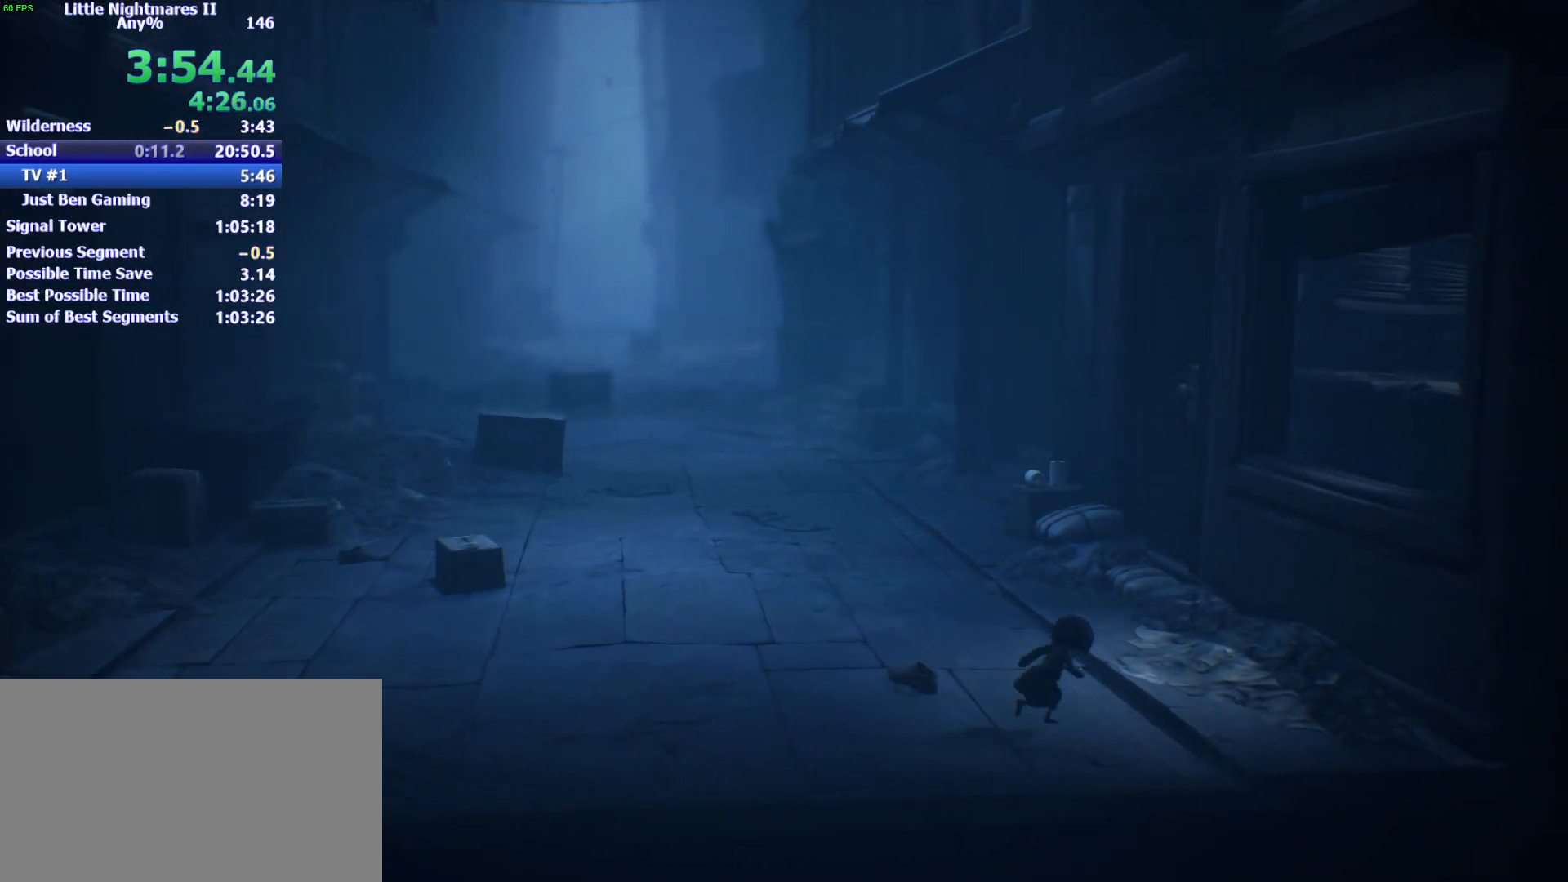
{"keys": ["d", "space"], "events": [[33, "w", "up"]]}
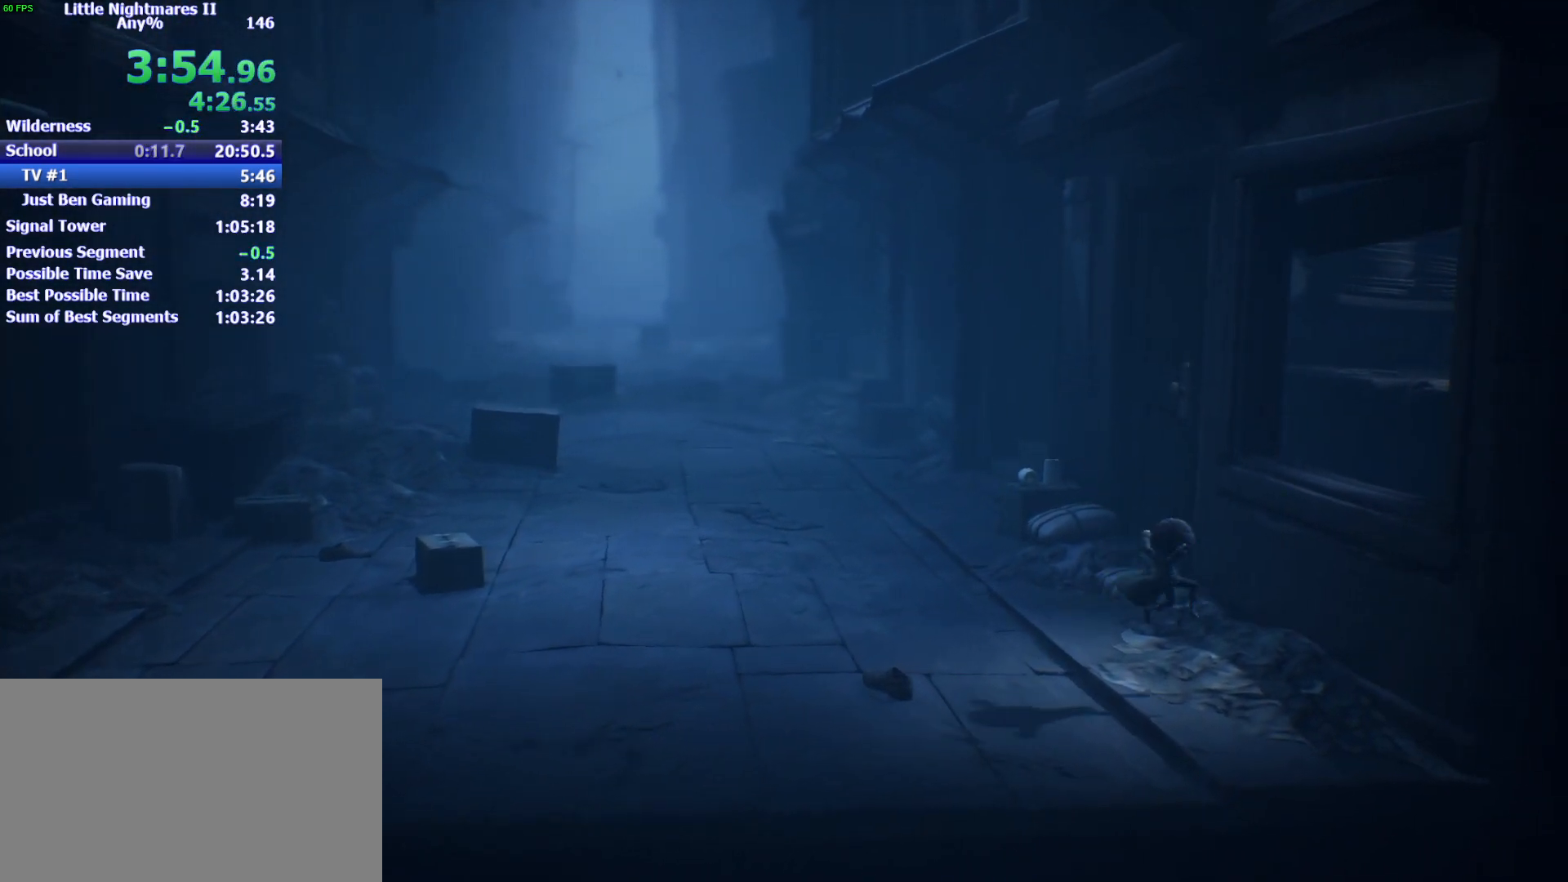
{"keys": ["d", "space"], "events": [[100, "space", "up"], [267, "space", "down"]]}
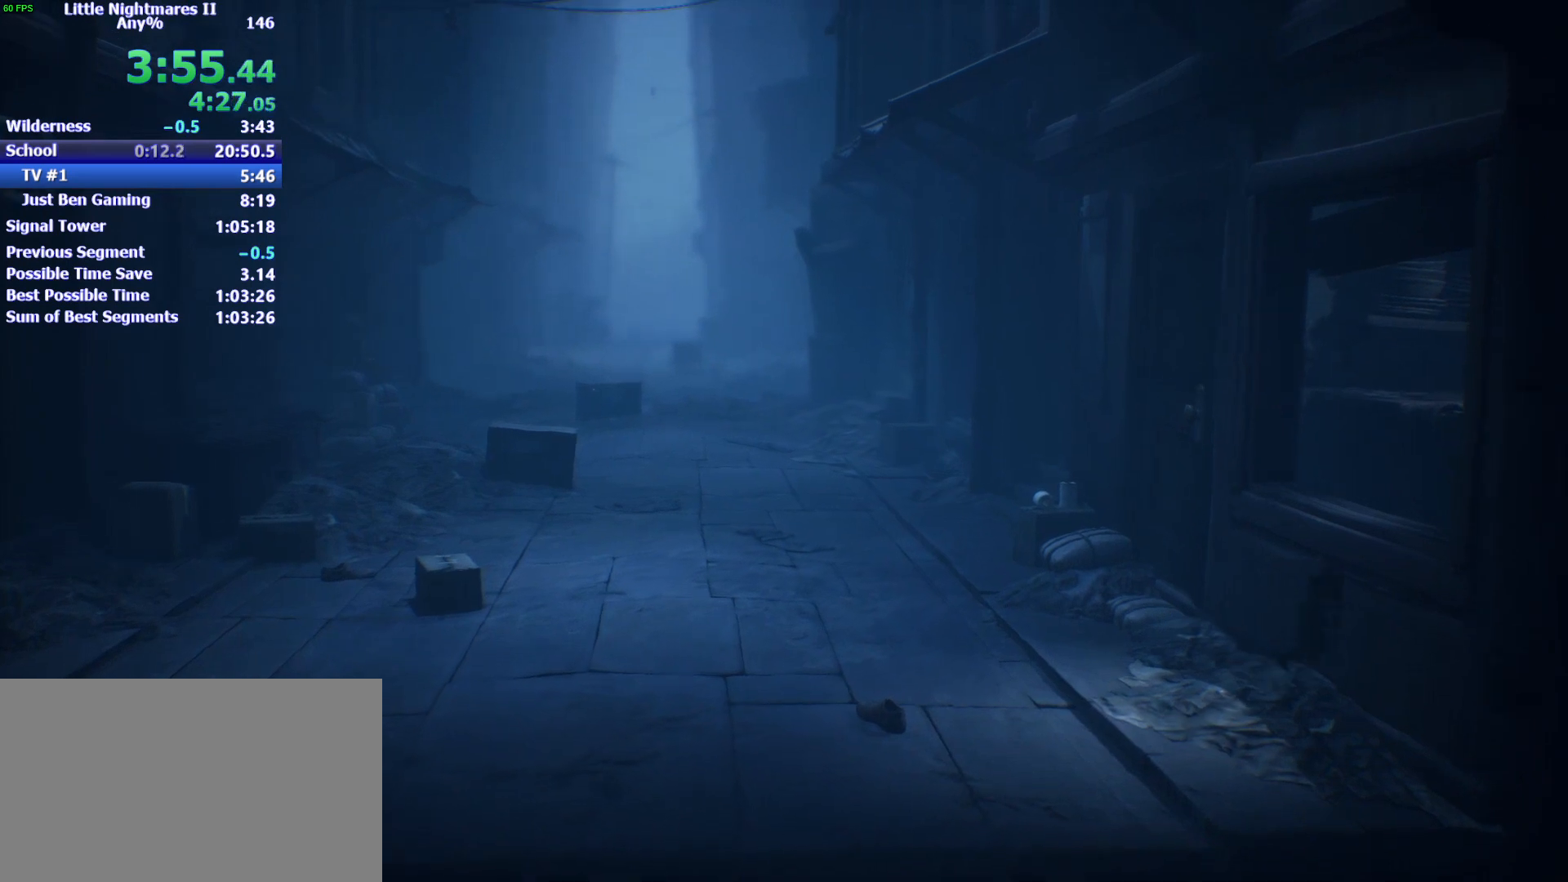
{"keys": ["d", "space"], "events": []}
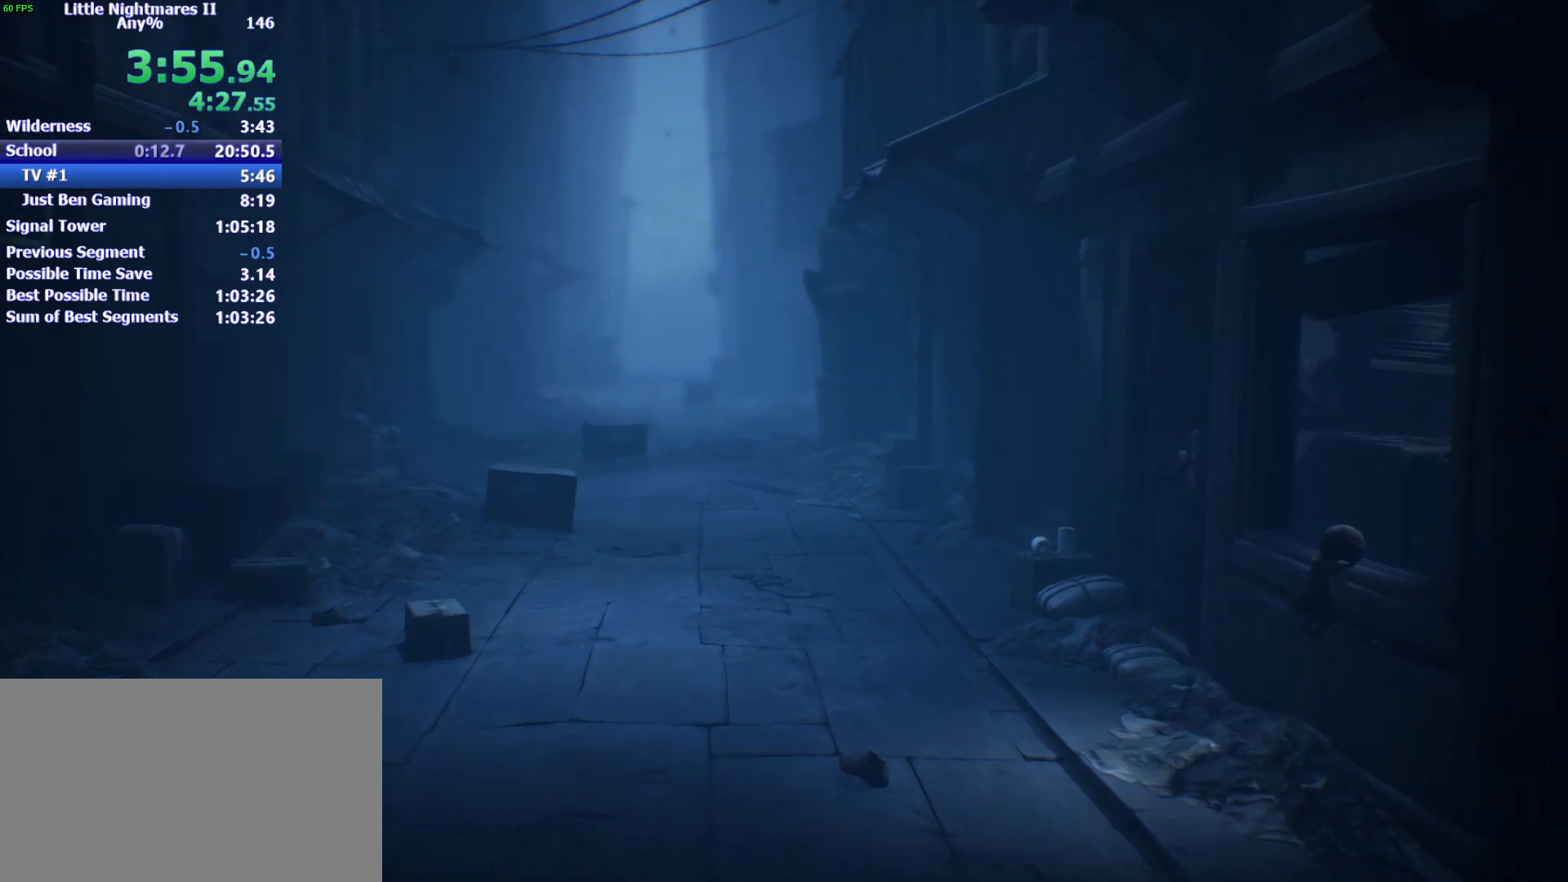
{"keys": ["d"], "events": [[300, "space", "up"]]}
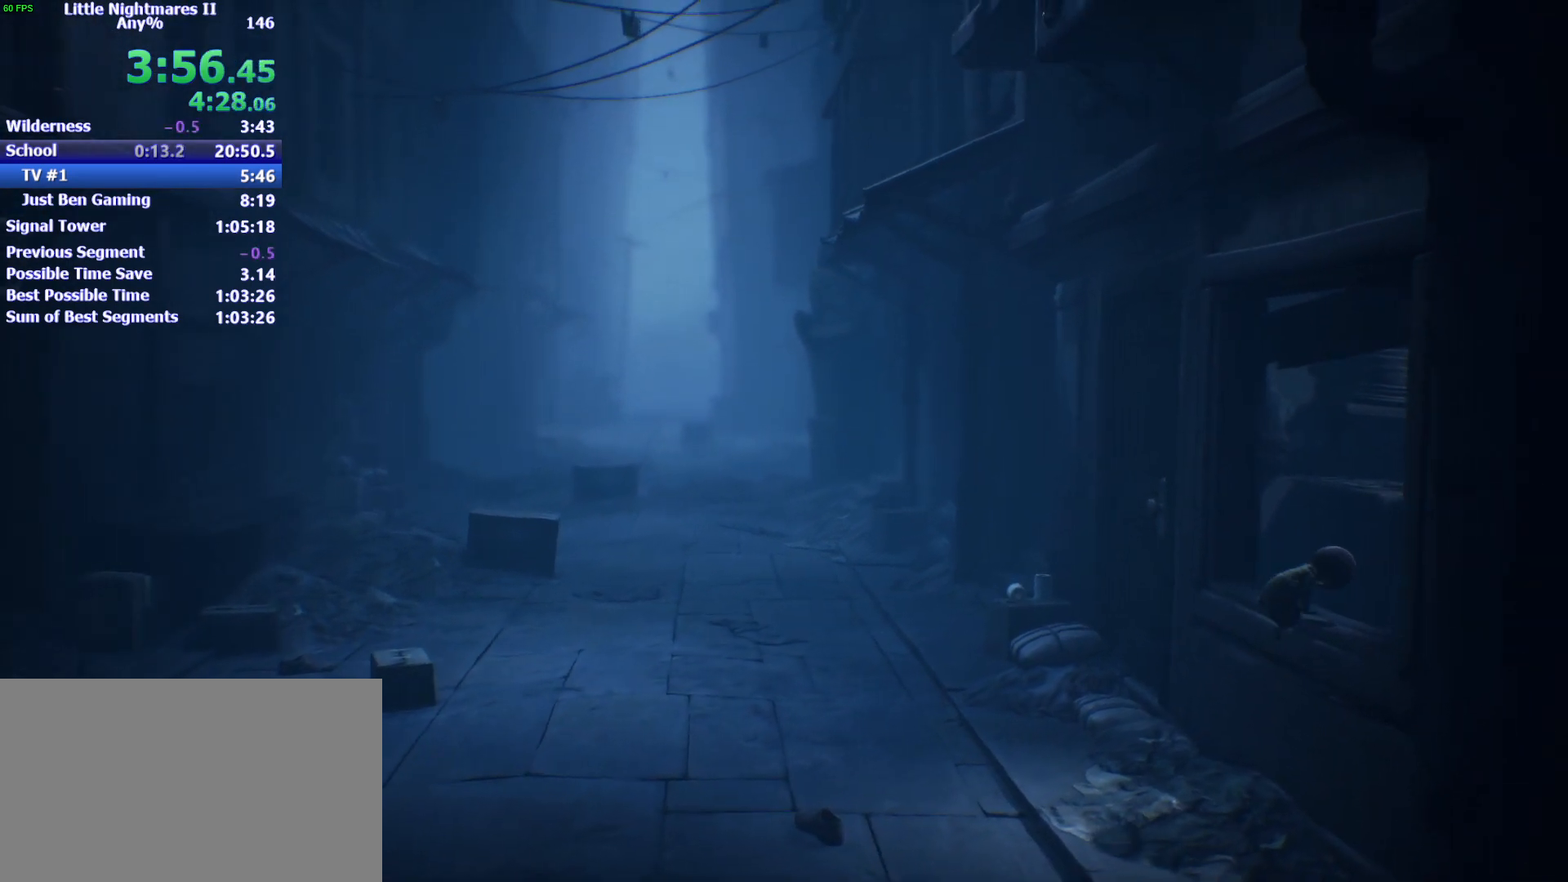
{"keys": ["d"], "events": []}
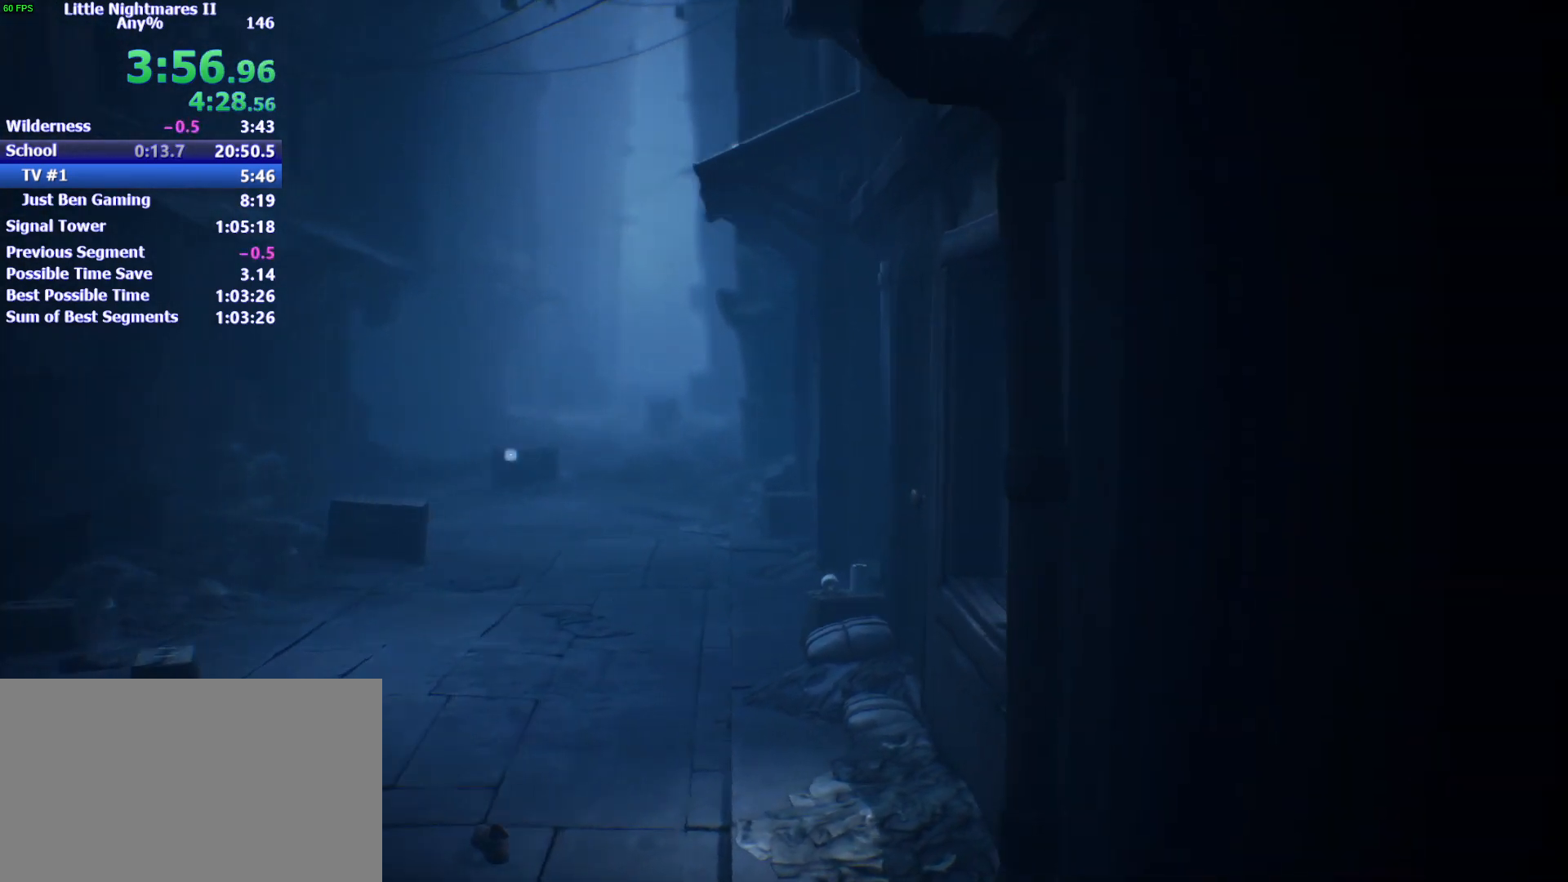
{"keys": ["d"], "events": []}